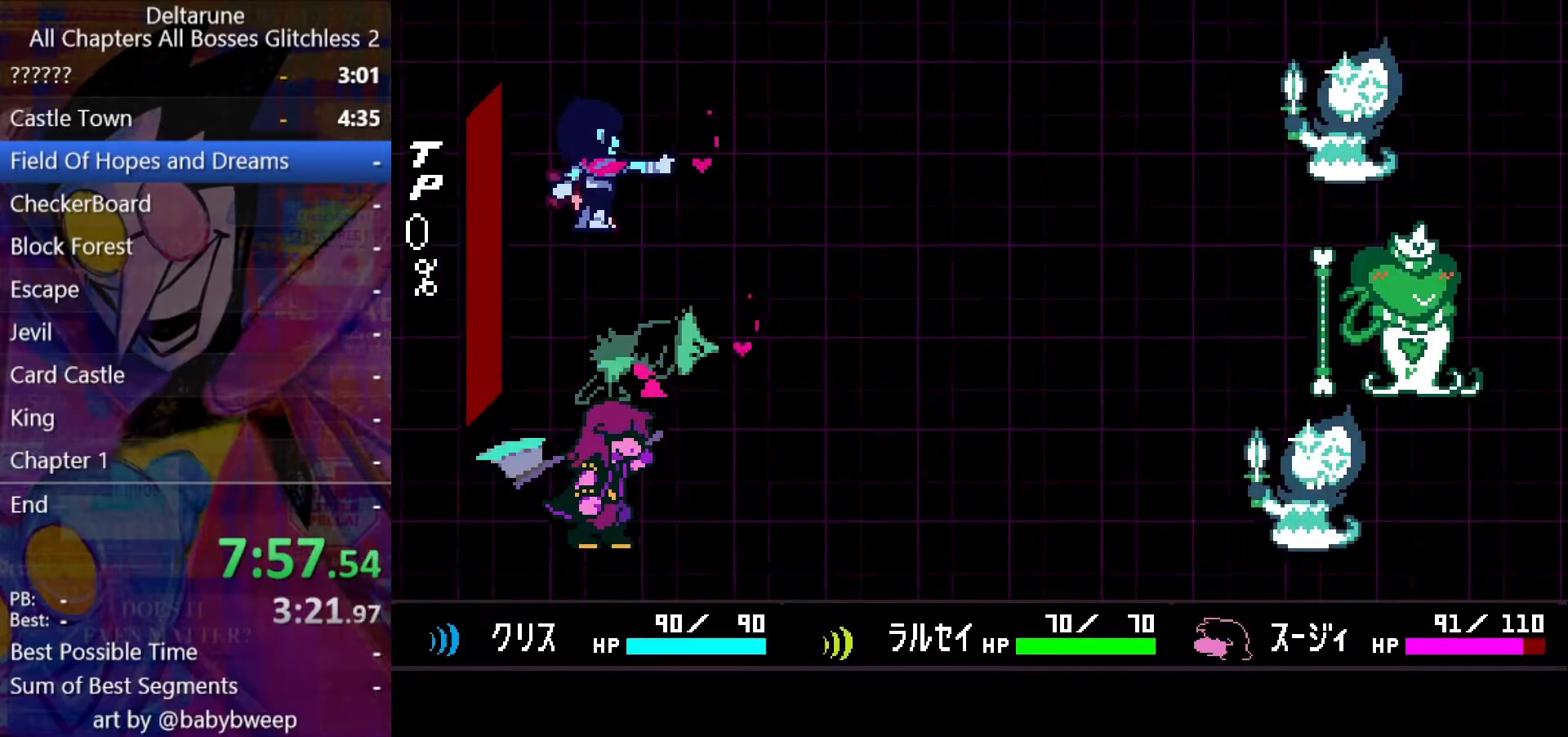
Gameplay with keyboard; each line is a JSON object with the keys held at the frame after it. "events" lists presses ("down") and releases ("up") of "c", "down", "left", "return", "right", "shift", "up", "x" and "z" between this image and that frame as [ms after this image, input, new state], when the widget could be followed in between. No other keys are recorded. Mouse input is not recorded. Not read: ctrl.
{"keys": ["shift", "z"], "events": [[67, "return", "up"], [67, "z", "down"], [100, "z", "up"], [167, "return", "down"], [200, "return", "up"], [200, "z", "down"], [233, "z", "up"], [300, "return", "down"], [333, "return", "up"], [333, "z", "down"], [400, "z", "up"], [433, "return", "down"], [500, "return", "up"], [500, "z", "down"]]}
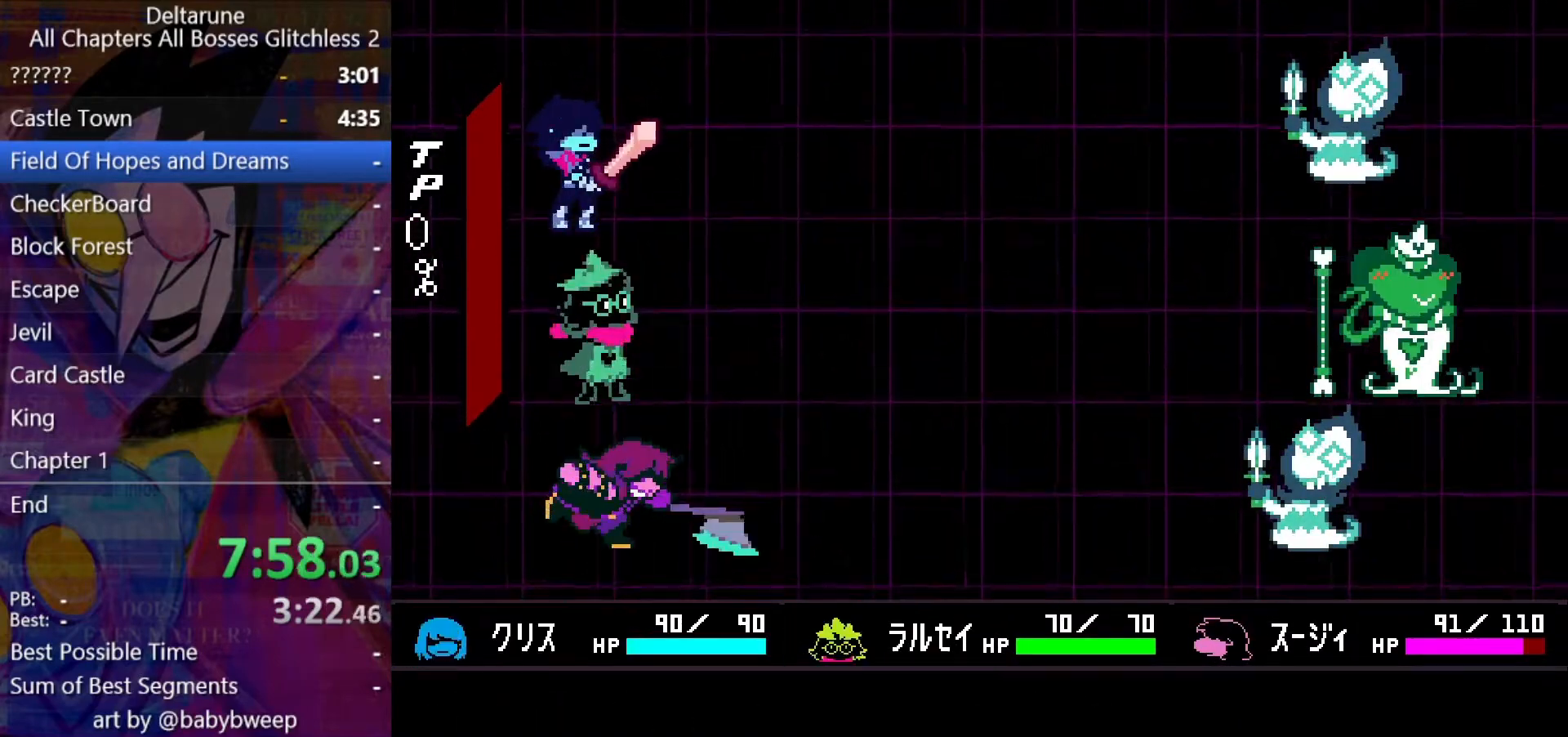
{"keys": ["shift"], "events": [[33, "return", "down"], [33, "z", "up"], [133, "return", "up"], [133, "z", "down"], [167, "return", "down"], [233, "return", "up"], [233, "z", "up"], [267, "return", "down"], [267, "z", "down"], [367, "return", "up"], [367, "z", "up"], [400, "return", "down"], [400, "z", "down"], [467, "return", "up"], [500, "z", "up"]]}
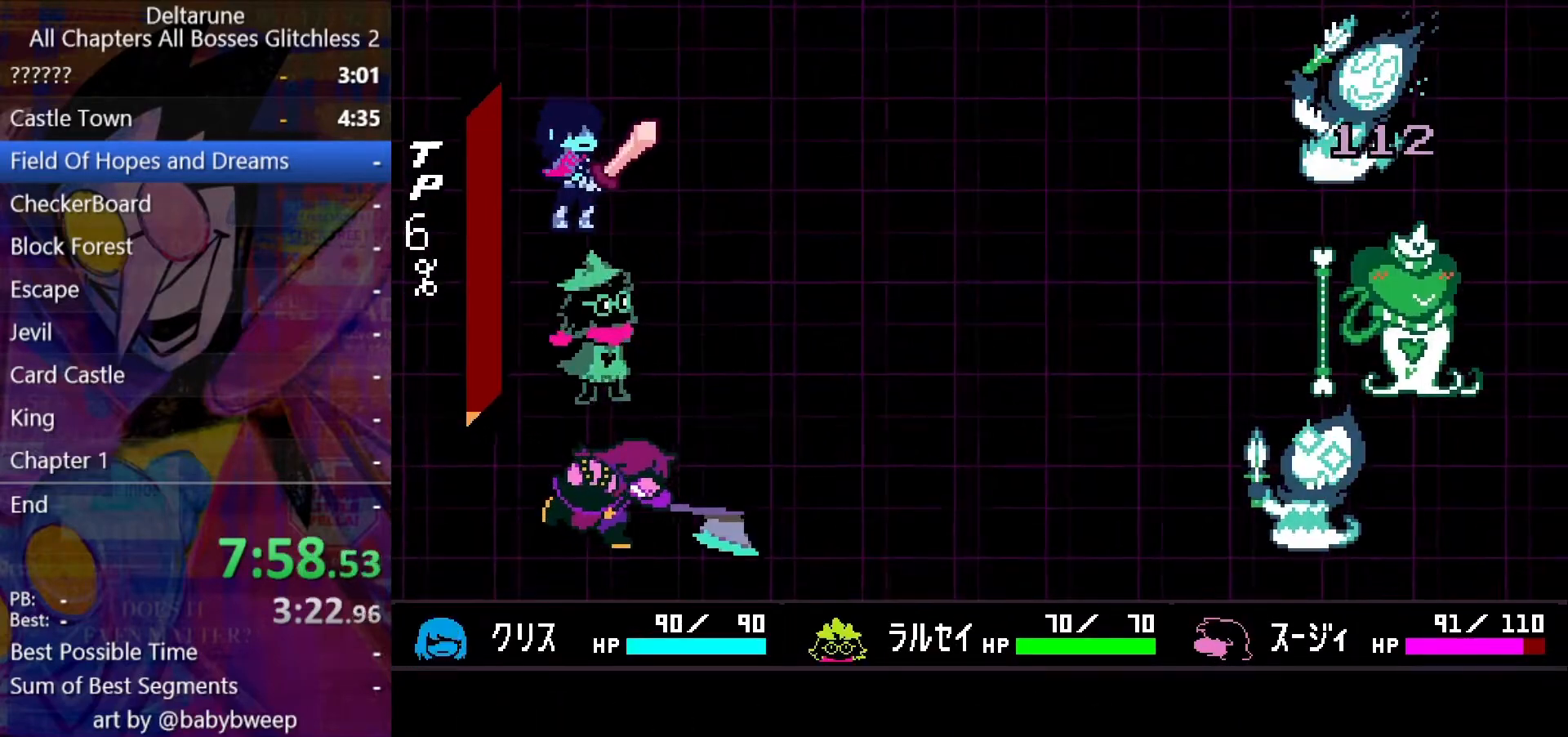
{"keys": ["shift"], "events": [[33, "return", "down"], [100, "return", "up"], [100, "z", "down"], [133, "z", "up"], [200, "return", "down"], [233, "return", "up"], [233, "z", "down"], [333, "return", "down"], [333, "z", "up"], [367, "return", "up"], [367, "z", "down"], [467, "return", "down"], [467, "z", "up"], [500, "return", "up"]]}
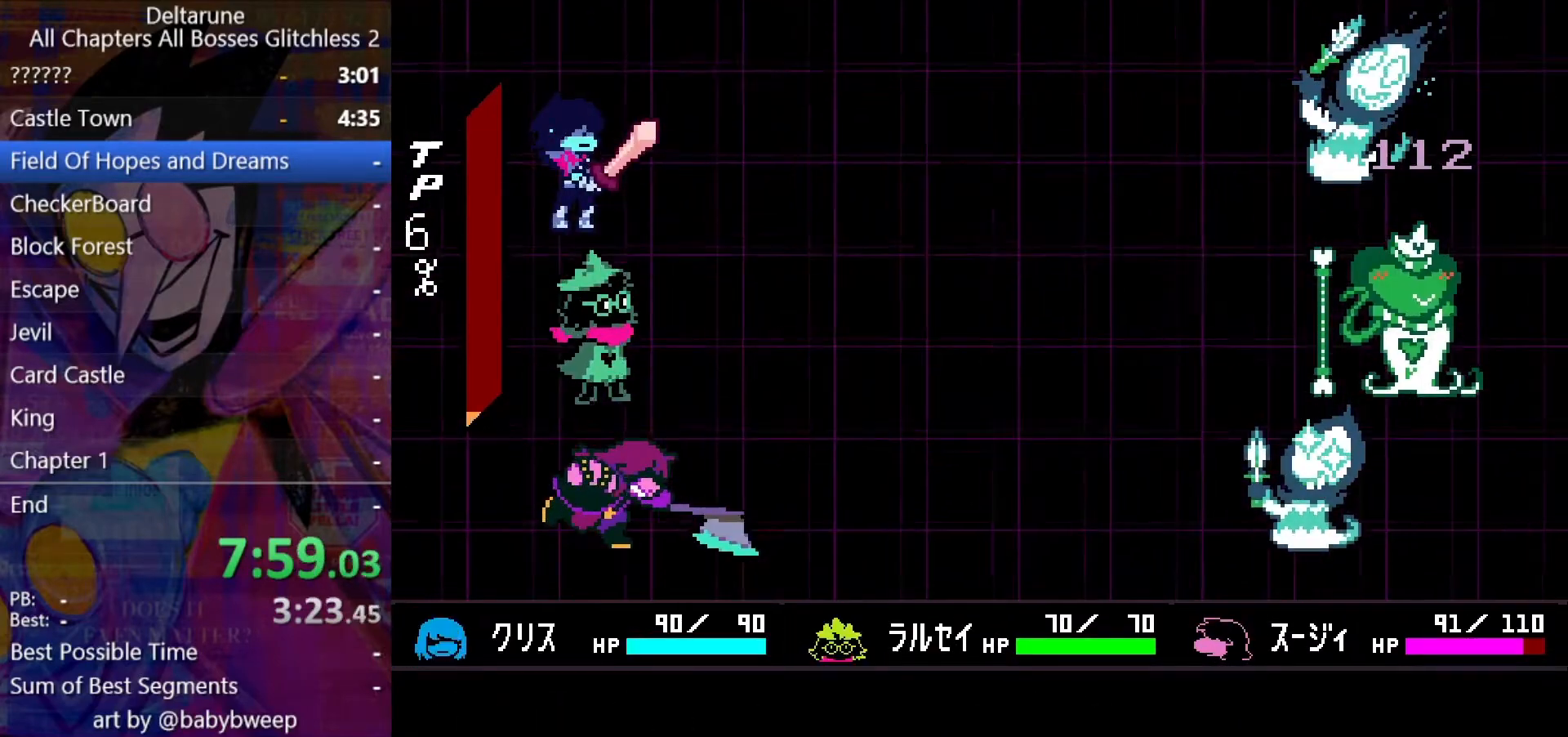
{"keys": ["return", "shift", "z"], "events": [[67, "z", "down"], [100, "return", "down"], [100, "z", "up"], [167, "return", "up"], [167, "z", "down"], [200, "return", "down"], [233, "z", "up"], [300, "return", "up"], [300, "z", "down"], [333, "return", "down"], [400, "return", "up"], [400, "z", "up"], [500, "return", "down"], [500, "z", "down"]]}
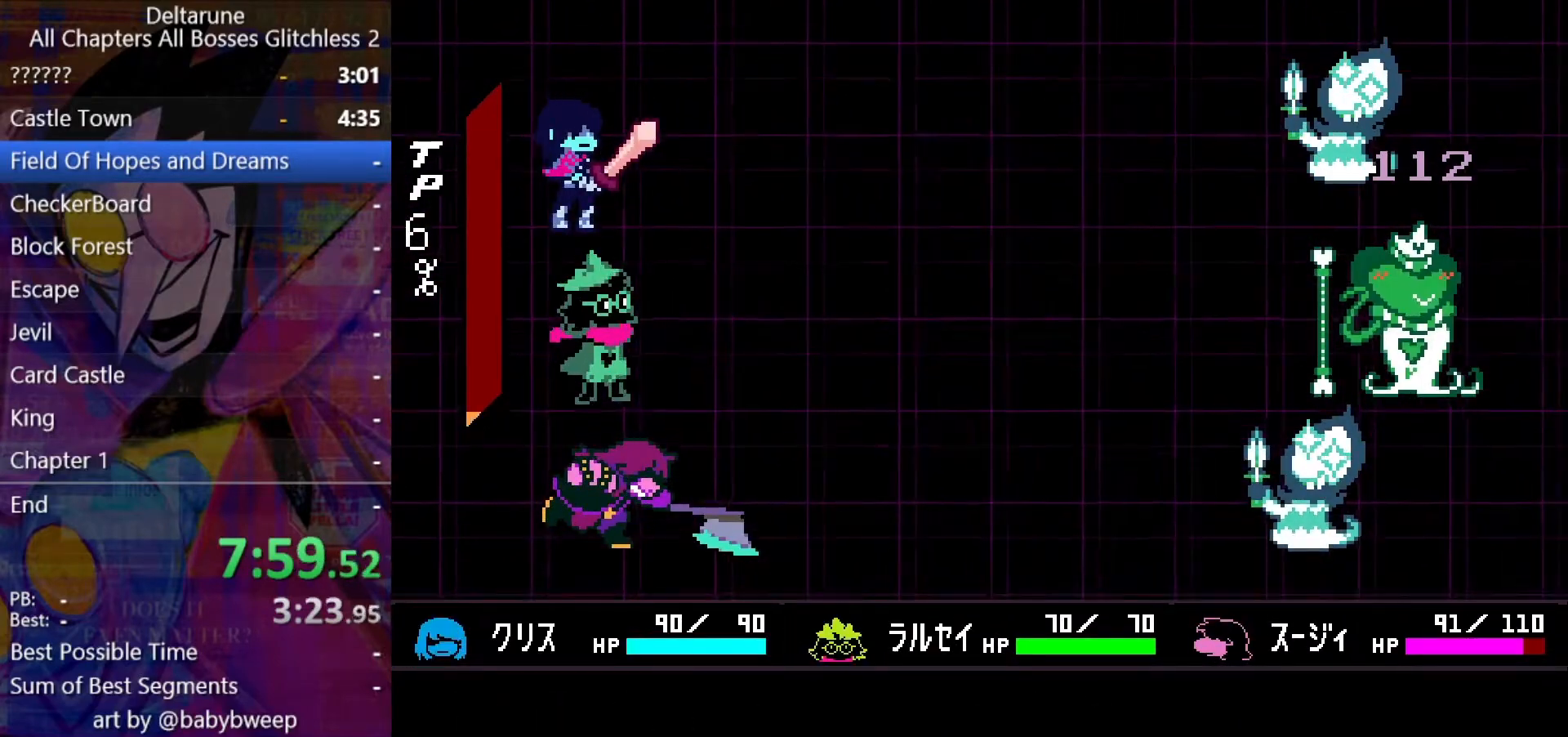
{"keys": ["return", "shift"], "events": [[33, "return", "up"], [33, "z", "up"], [67, "return", "down"], [67, "z", "down"], [133, "return", "up"], [167, "return", "down"], [167, "z", "up"], [200, "return", "up"], [200, "z", "down"], [267, "return", "down"], [300, "return", "up"], [300, "z", "up"], [367, "return", "down"], [367, "z", "down"], [467, "return", "up"], [467, "z", "up"], [500, "return", "down"]]}
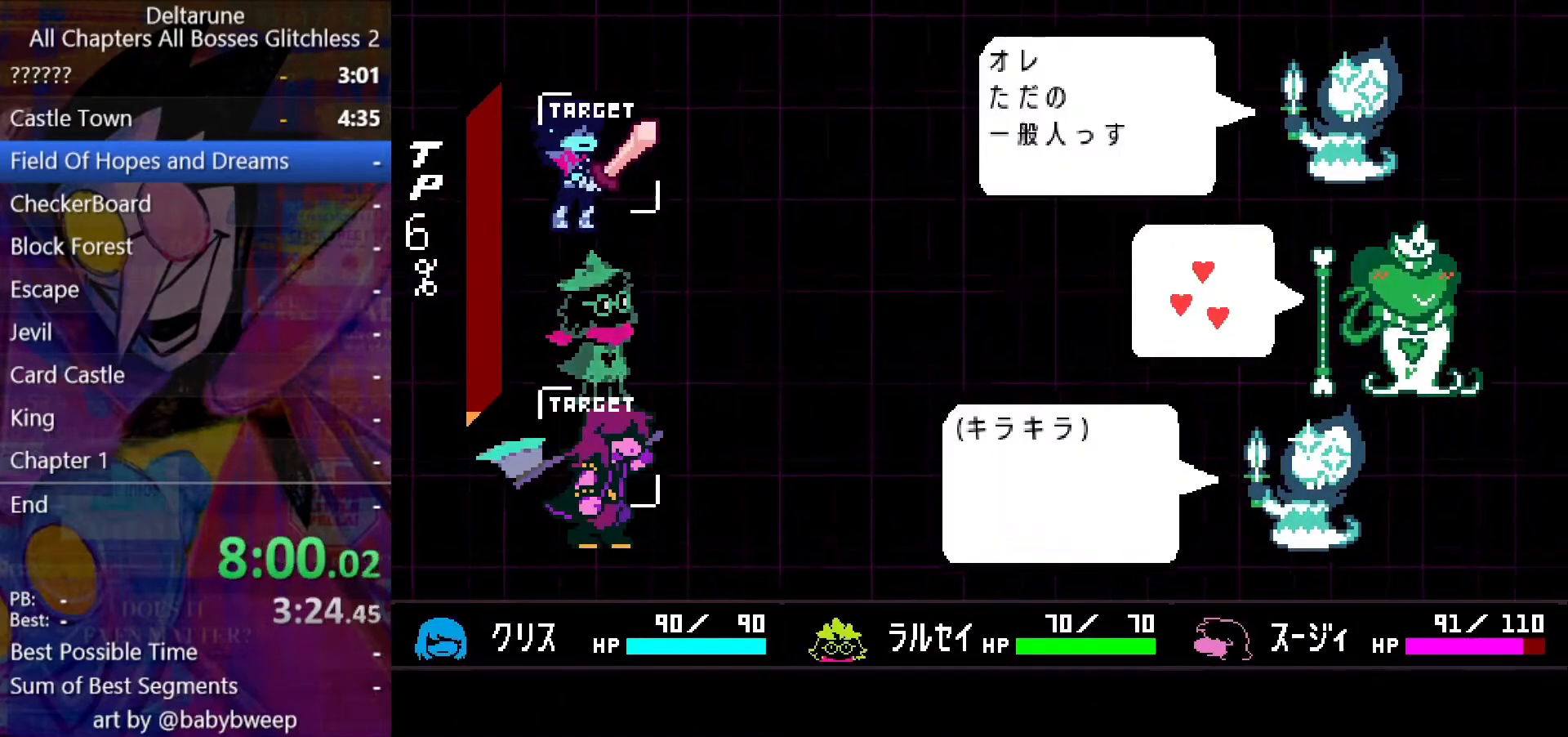
{"keys": ["shift"], "events": [[33, "return", "up"], [33, "z", "down"], [100, "return", "down"], [100, "z", "up"], [133, "return", "up"], [133, "z", "down"], [200, "z", "up"], [267, "z", "down"], [333, "z", "up"], [433, "z", "down"], [467, "z", "up"]]}
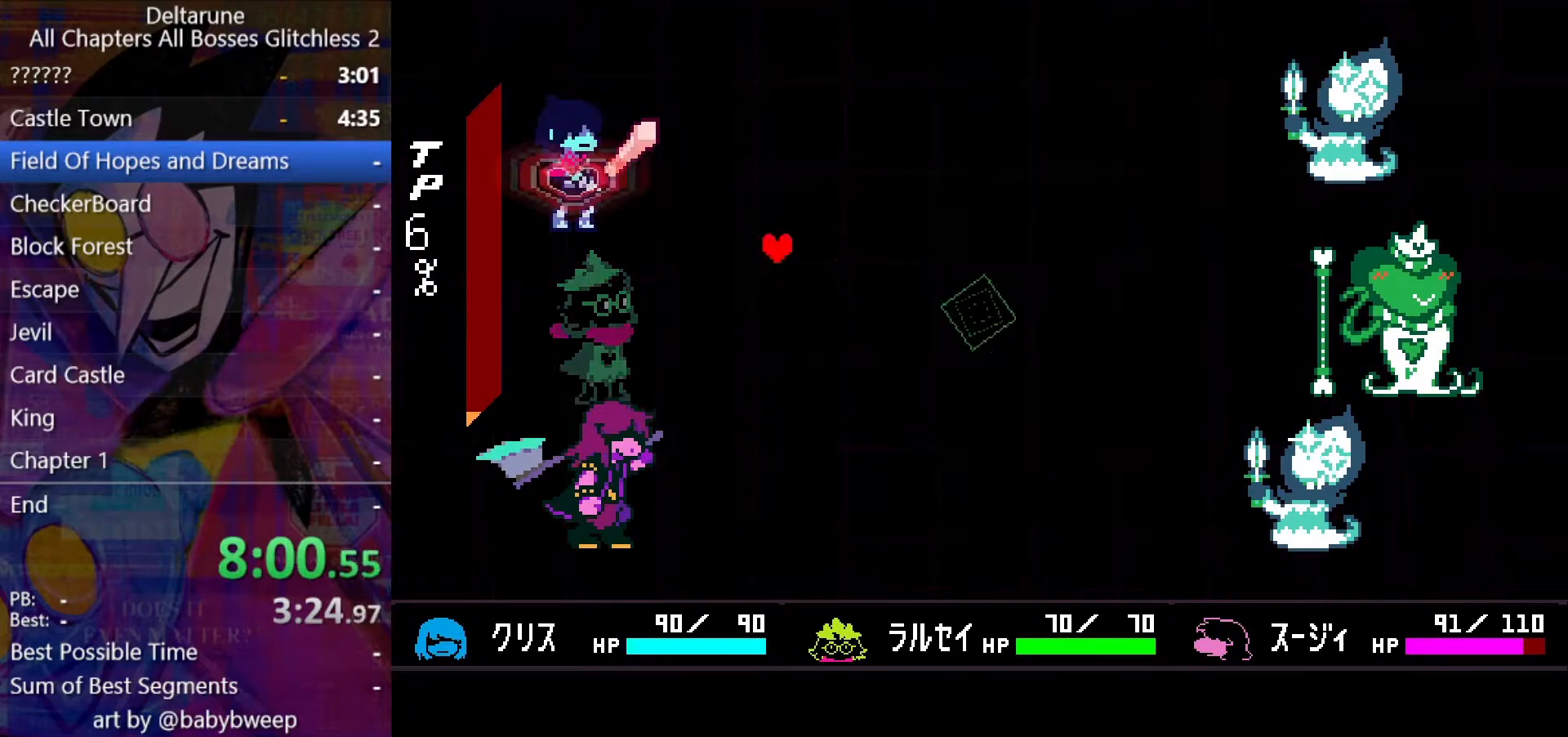
{"keys": ["shift"], "events": [[67, "z", "down"], [100, "z", "up"], [200, "z", "down"], [233, "z", "up"], [300, "down", "down"], [433, "down", "up"]]}
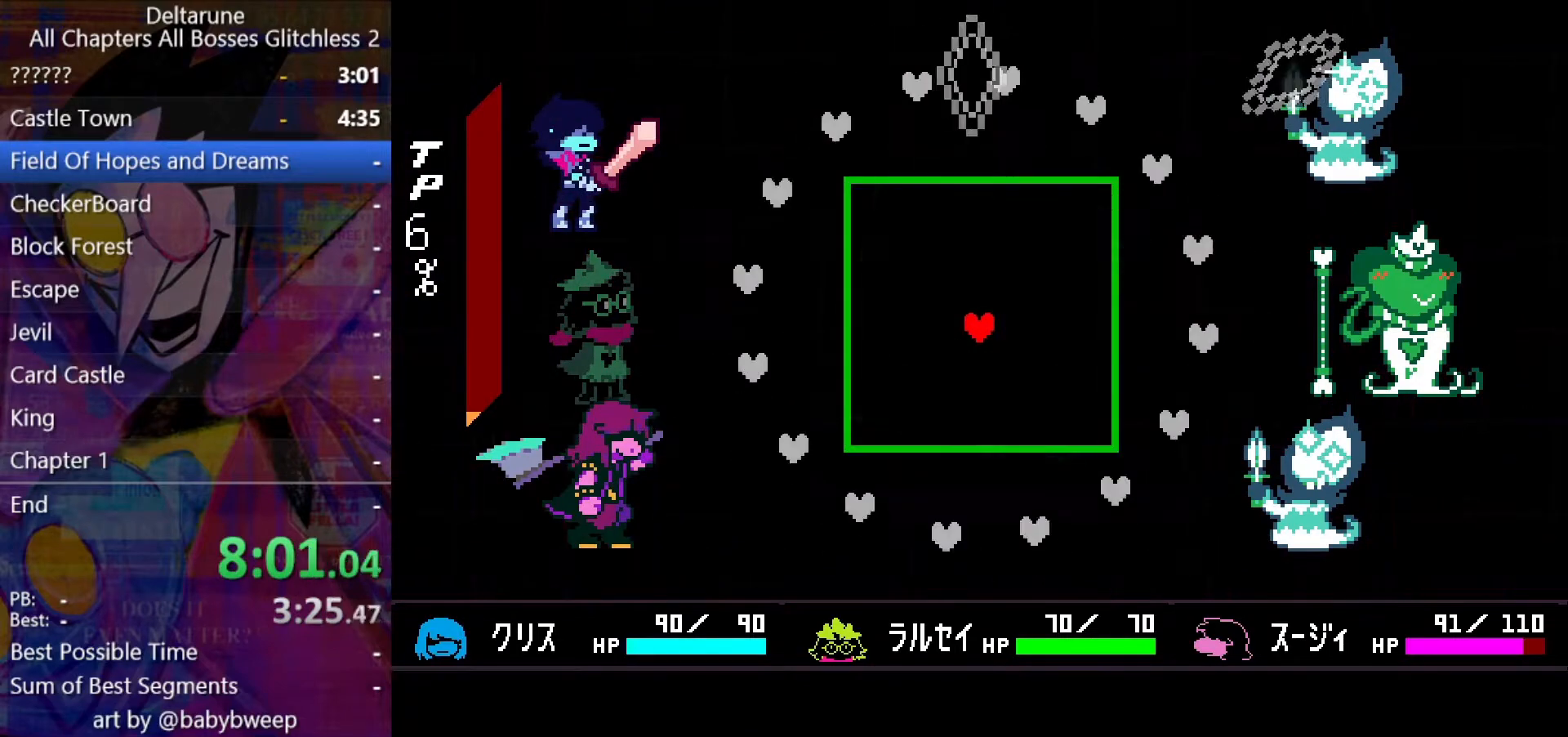
{"keys": ["shift"], "events": []}
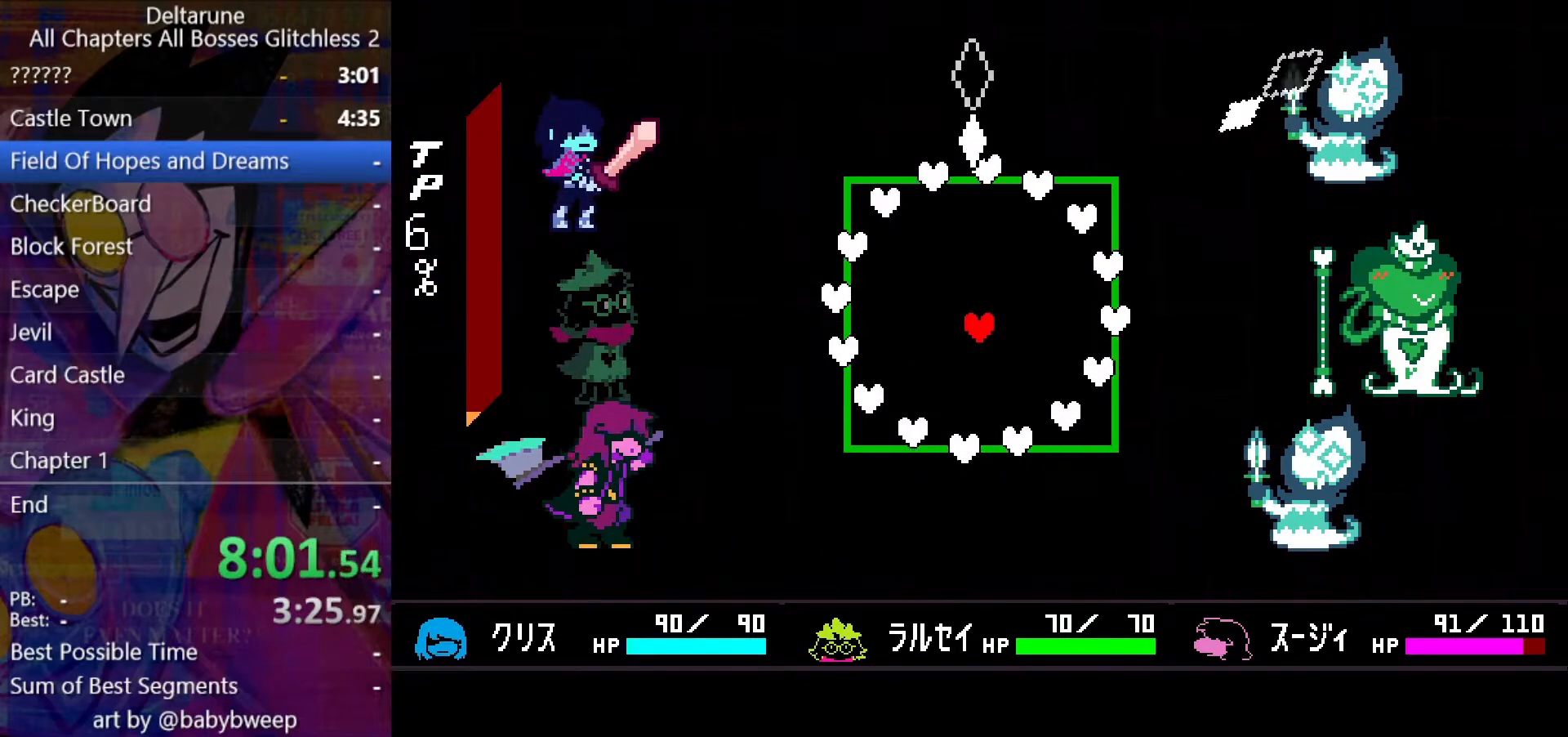
{"keys": ["shift"], "events": [[200, "right", "down"], [233, "down", "down"], [433, "down", "up"], [500, "right", "up"]]}
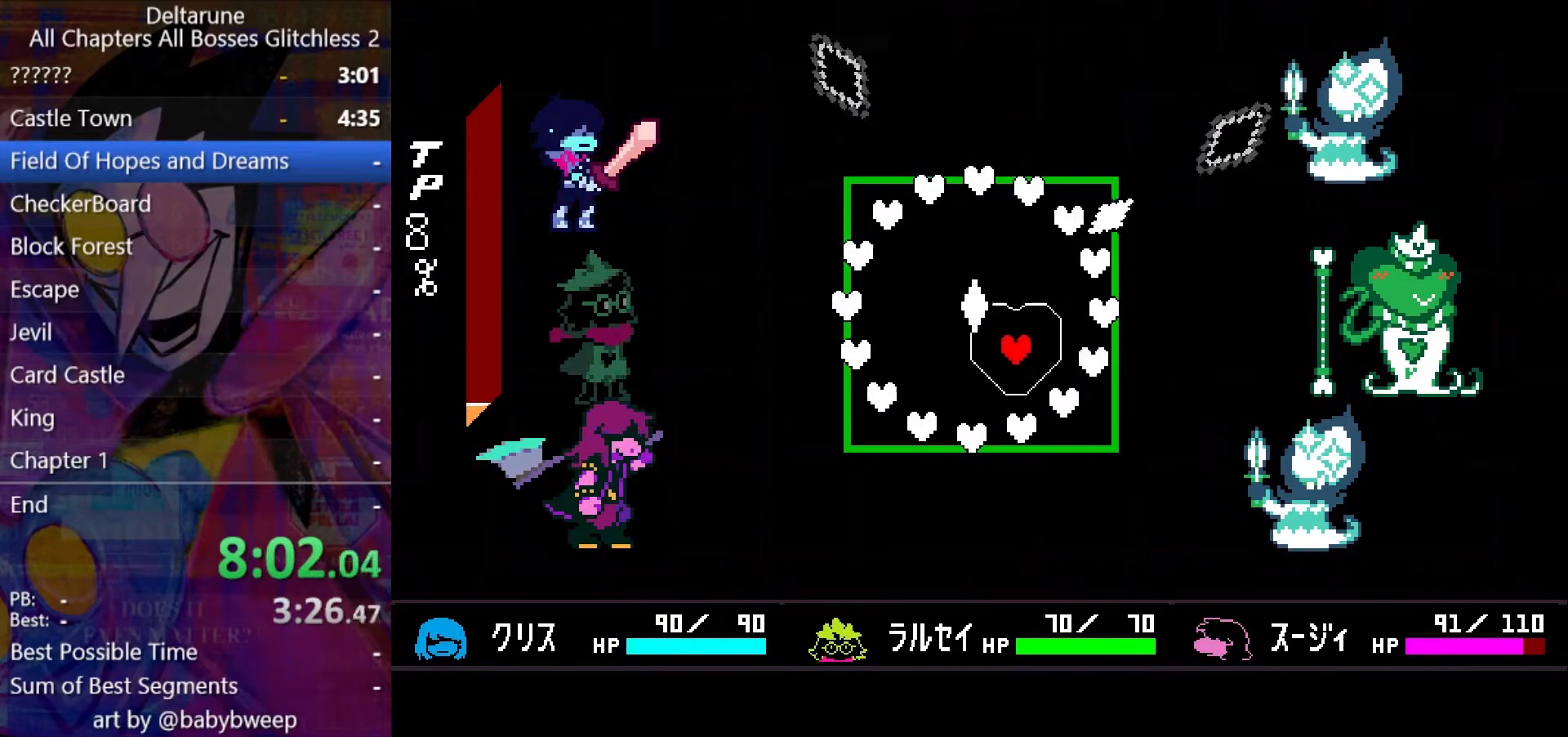
{"keys": ["shift"], "events": [[300, "down", "down"], [300, "right", "down"], [333, "down", "up"], [333, "right", "up"]]}
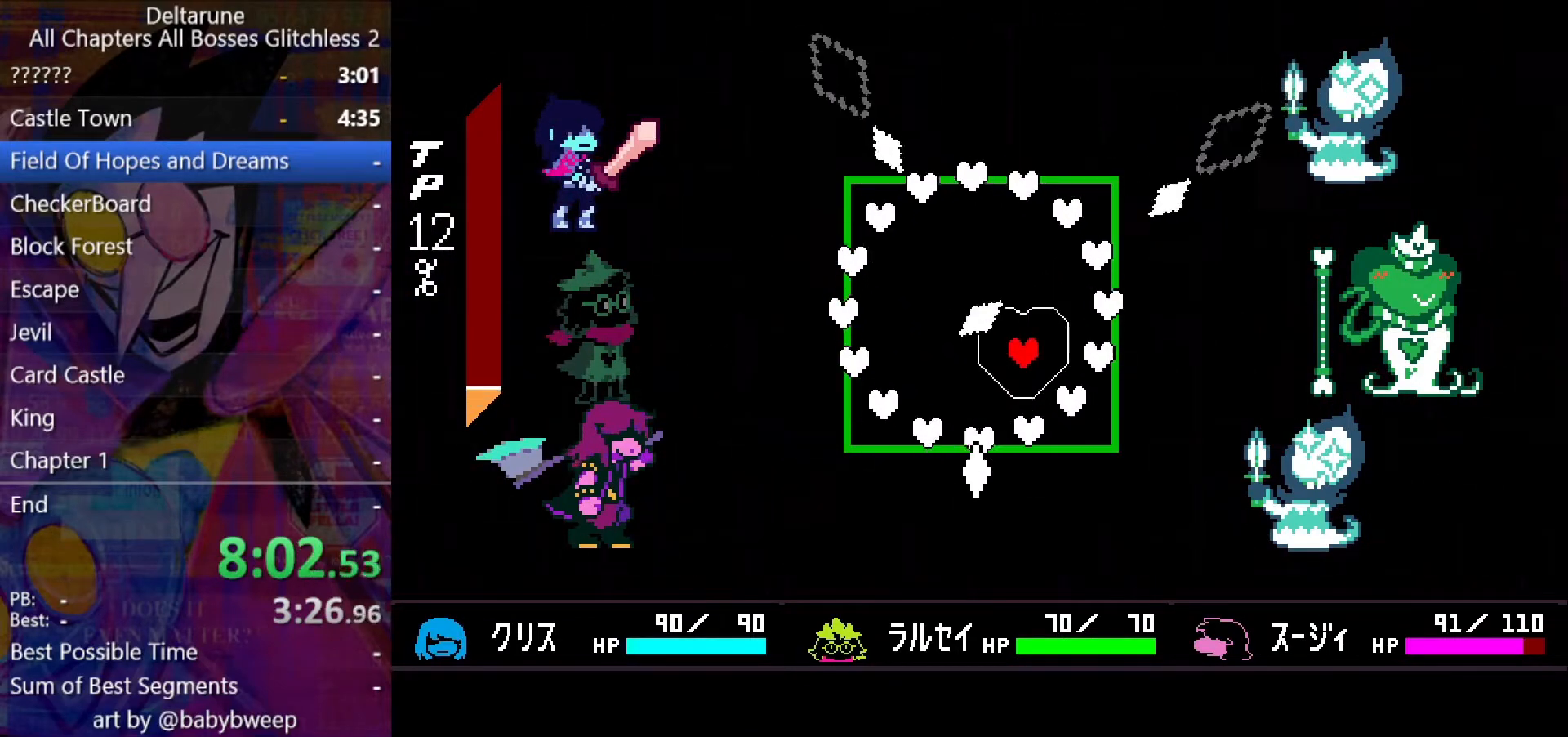
{"keys": ["shift"], "events": [[267, "right", "down"], [300, "right", "up"], [400, "right", "down"], [500, "right", "up"]]}
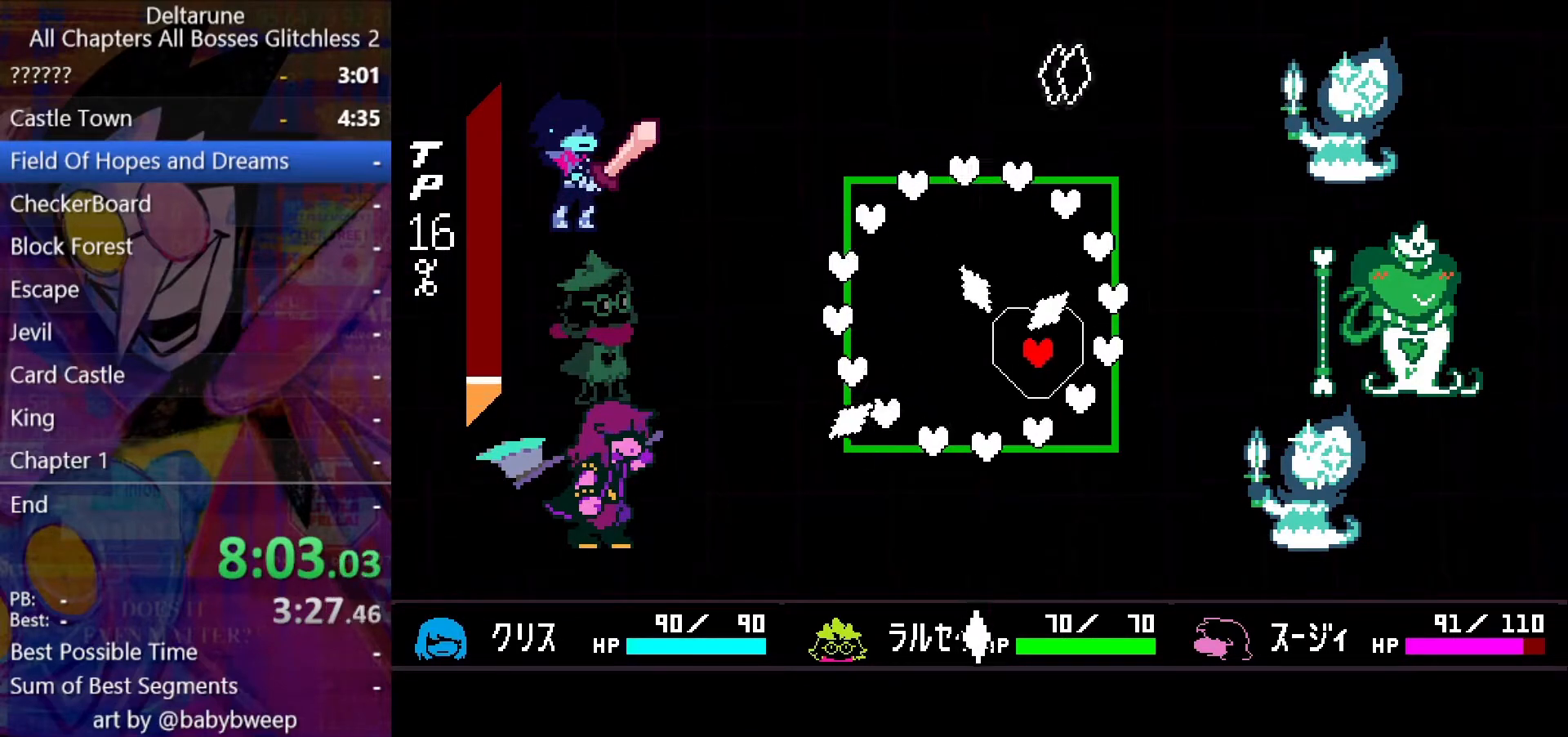
{"keys": ["left", "shift", "up"], "events": [[267, "up", "down"], [467, "left", "down"]]}
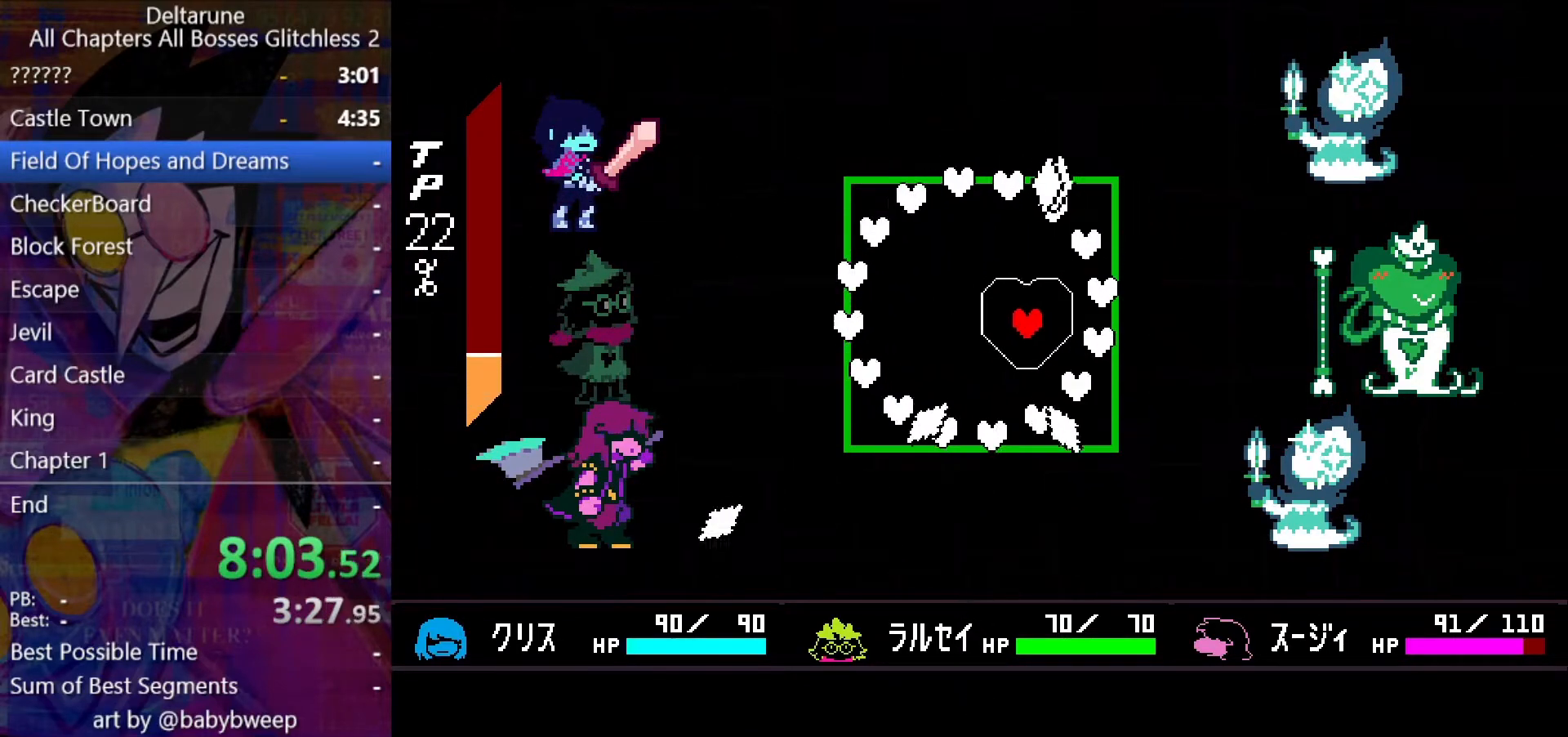
{"keys": ["shift", "up"], "events": [[333, "left", "up"], [400, "right", "down"], [467, "right", "up"]]}
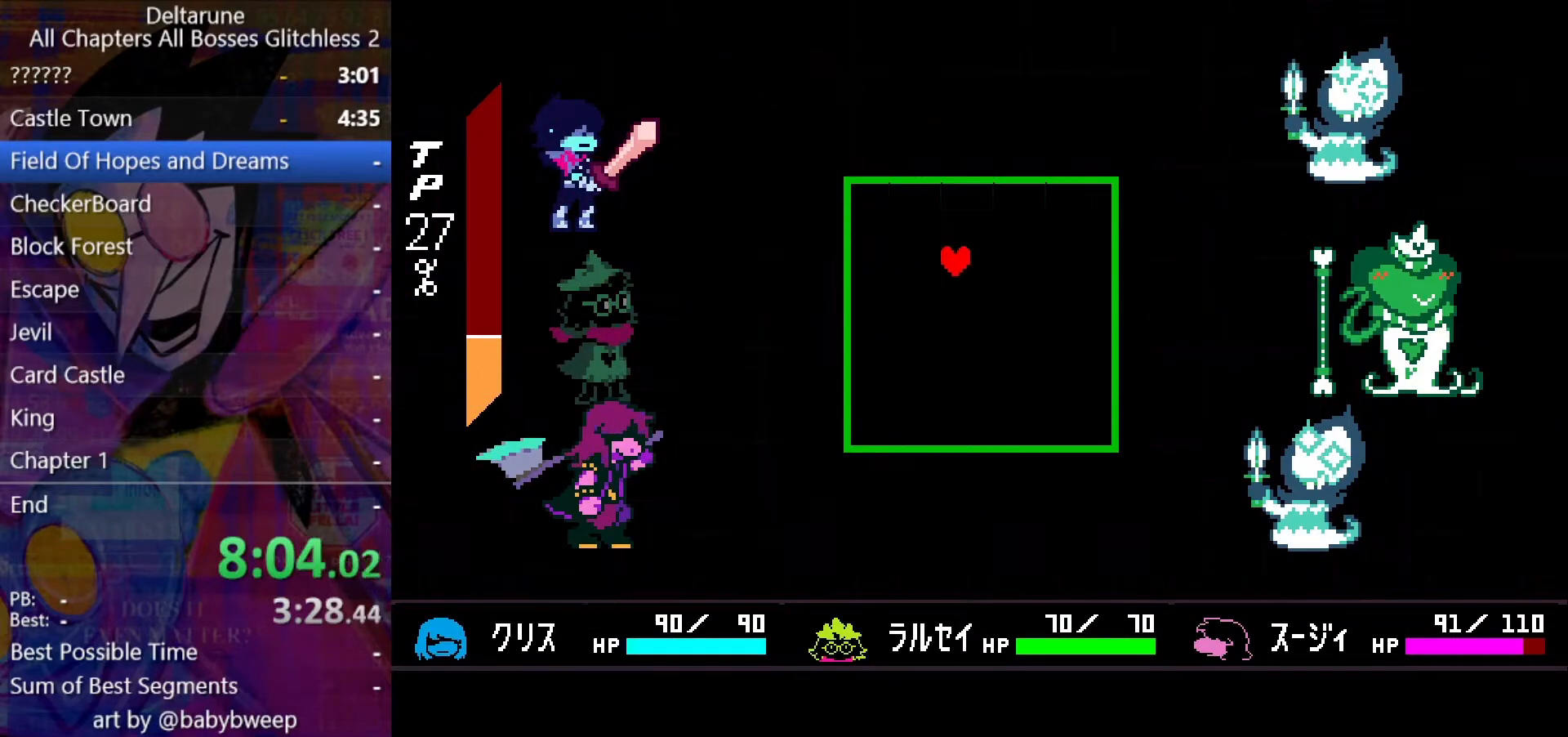
{"keys": ["shift"], "events": [[267, "up", "up"]]}
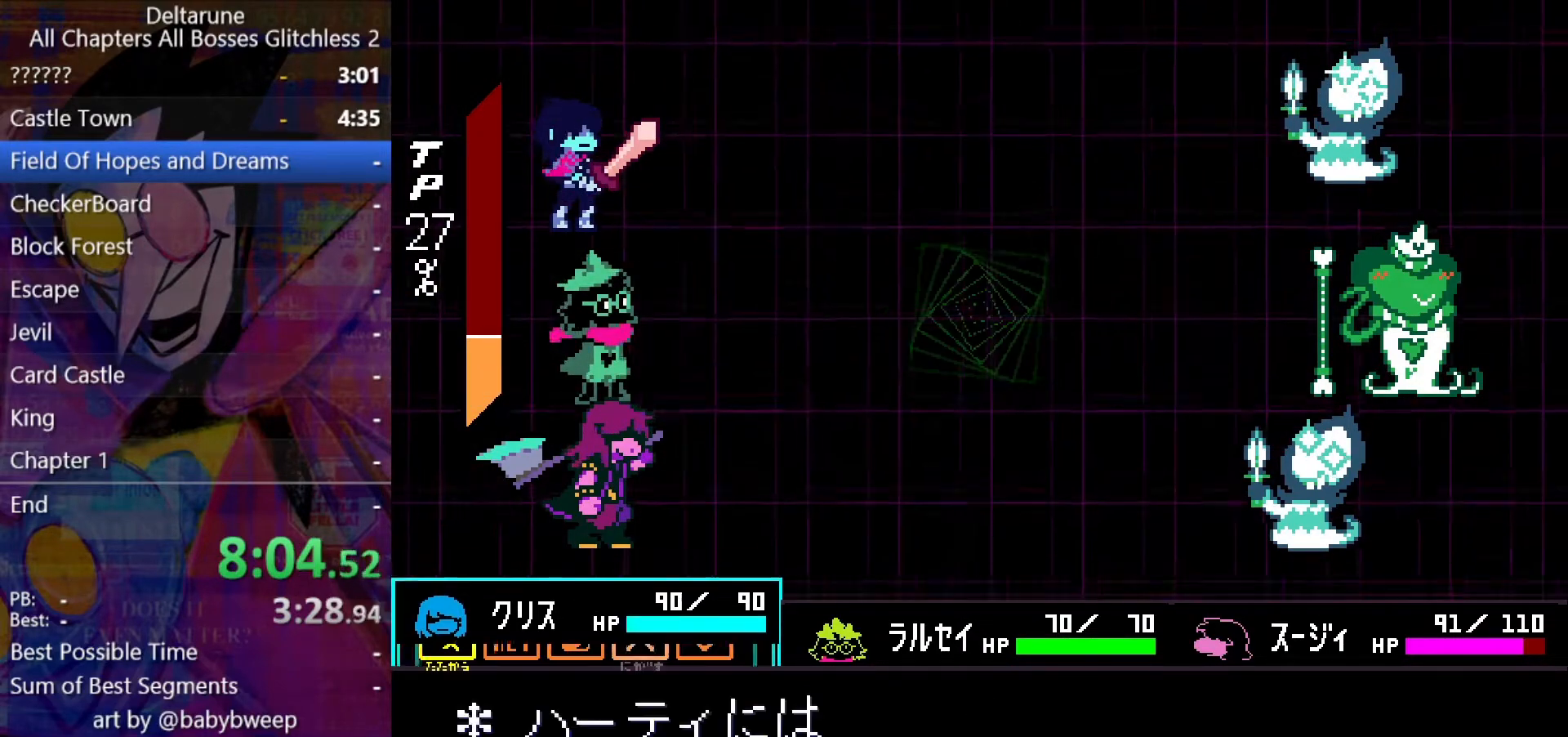
{"keys": ["shift"], "events": [[133, "left", "down"], [233, "left", "up"], [267, "left", "down"], [333, "left", "up"], [367, "z", "down"], [433, "z", "up"]]}
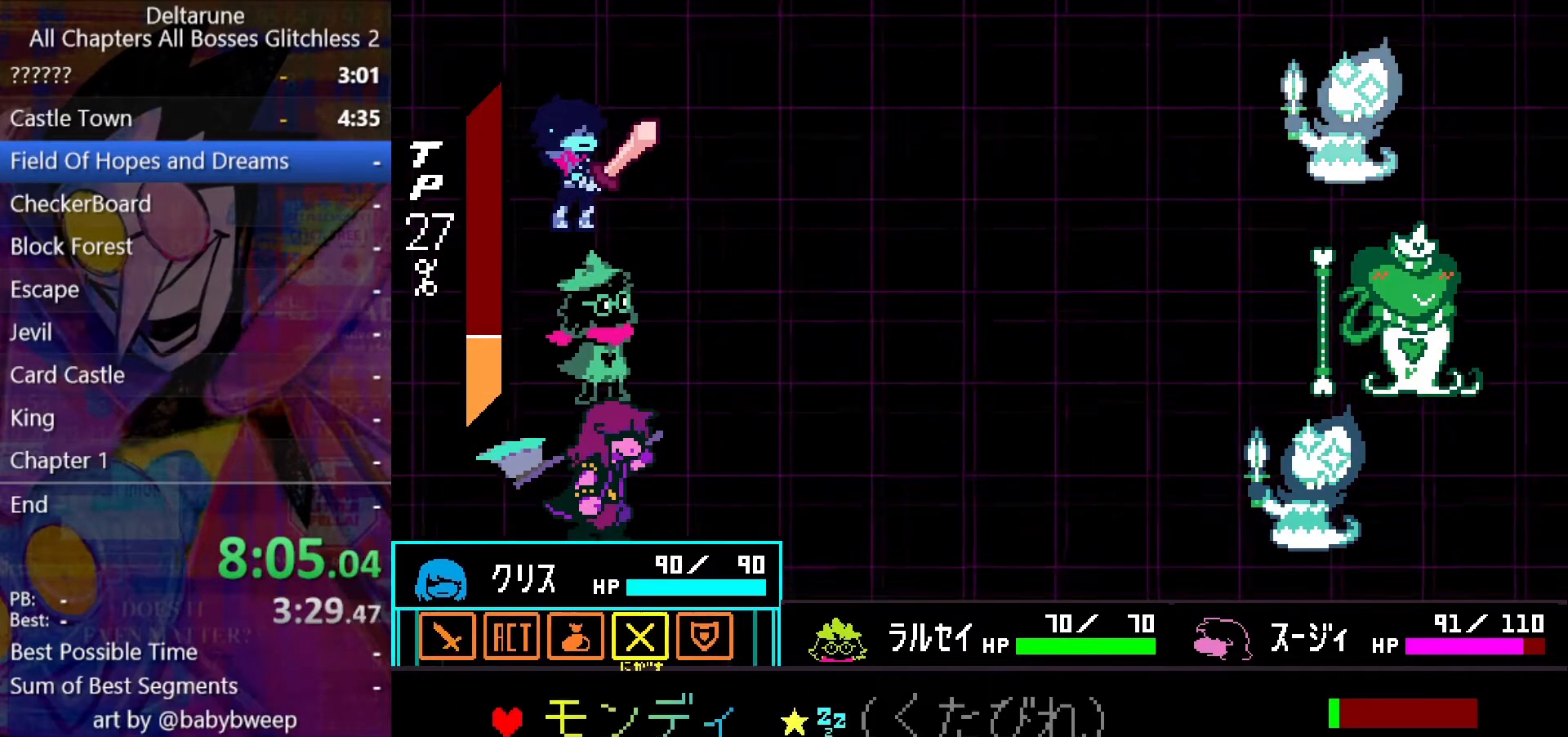
{"keys": ["left", "shift"], "events": [[67, "down", "down"], [167, "down", "up"], [167, "z", "down"], [267, "z", "up"], [333, "left", "down"], [400, "left", "up"], [433, "left", "down"]]}
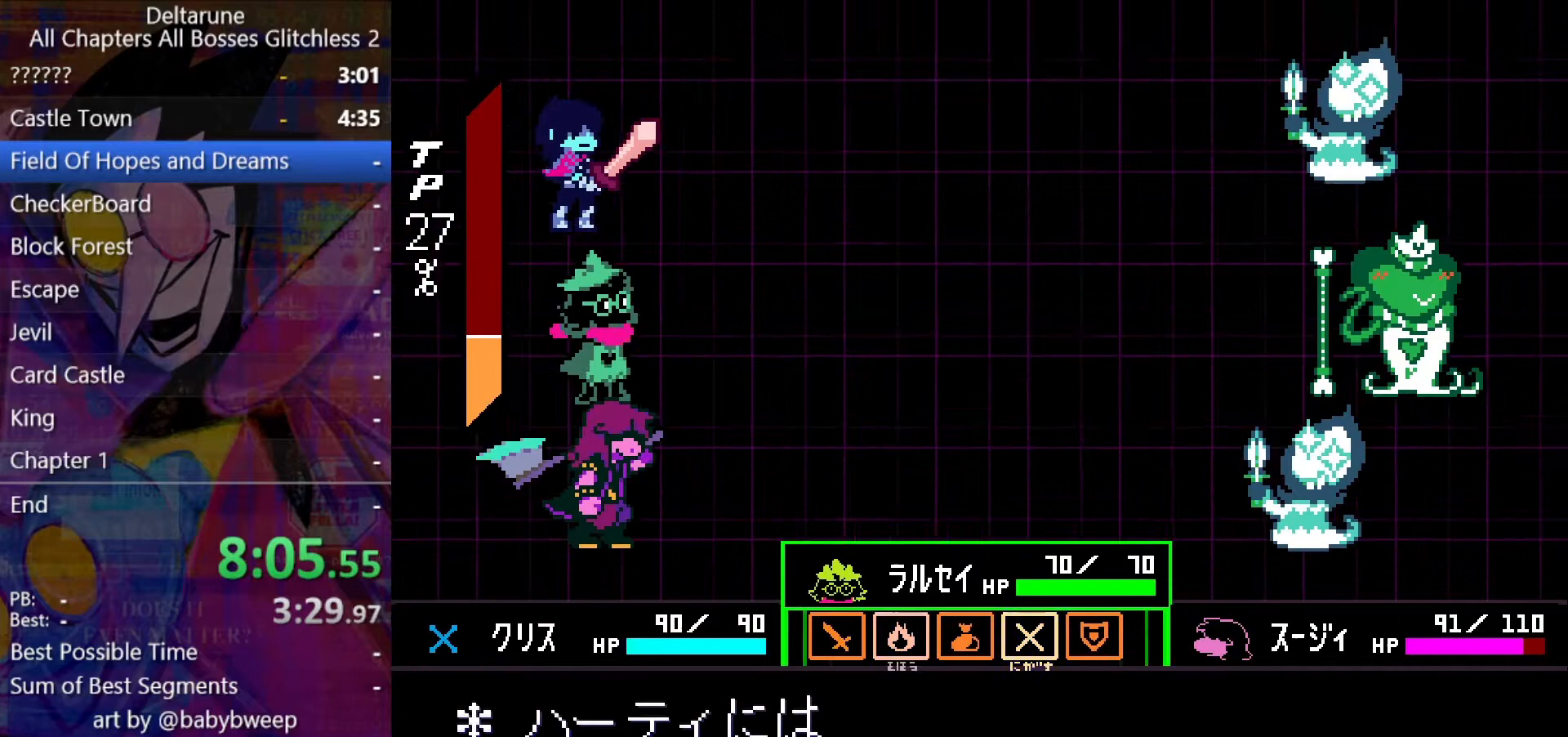
{"keys": ["shift"], "events": [[33, "left", "up"], [67, "z", "down"], [133, "z", "up"], [167, "down", "down"], [267, "down", "up"], [300, "down", "down"], [367, "down", "up"], [467, "z", "down"], [500, "z", "up"]]}
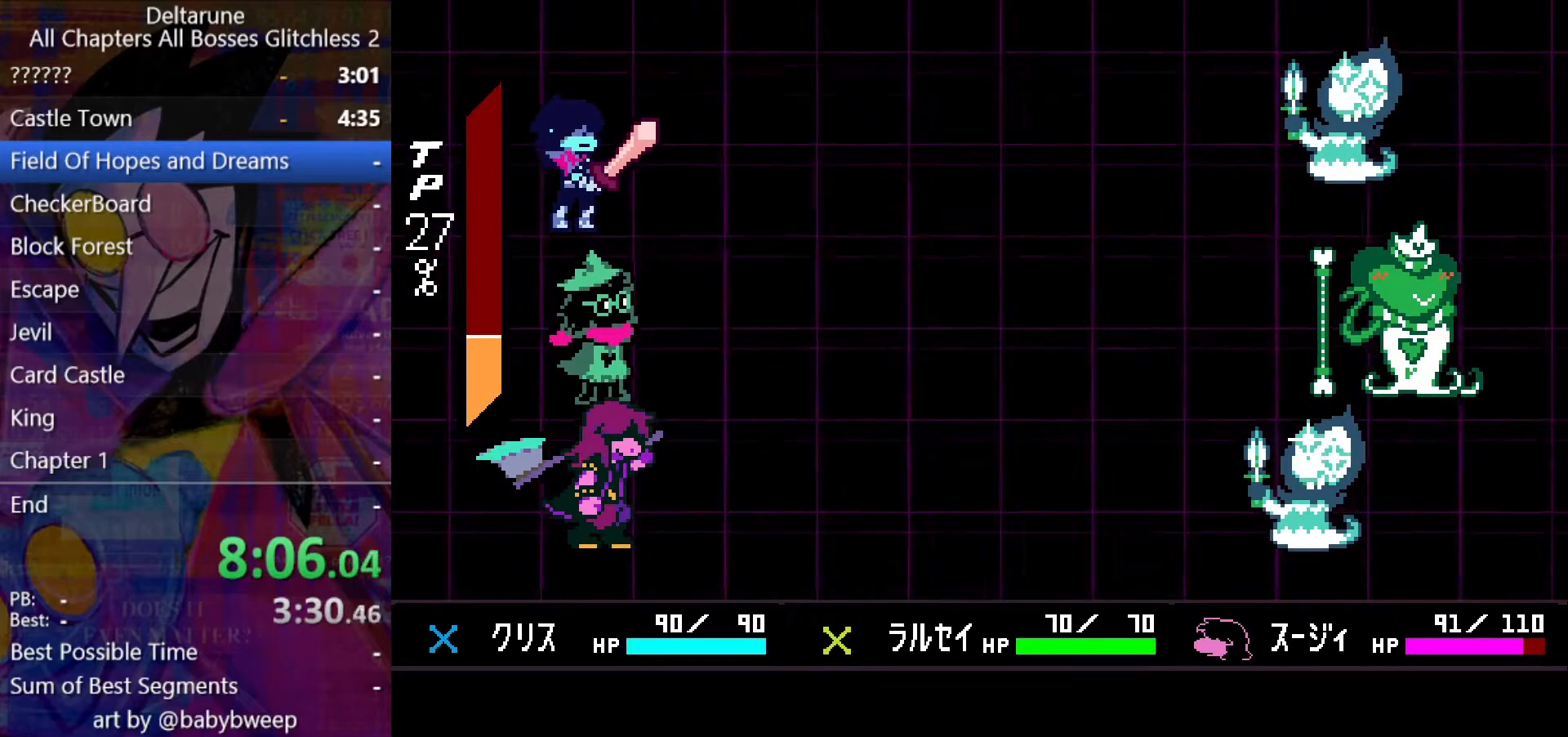
{"keys": ["shift", "z"], "events": [[133, "z", "down"], [233, "z", "up"], [333, "z", "down"], [367, "z", "up"], [433, "return", "down"], [467, "return", "up"], [467, "z", "down"]]}
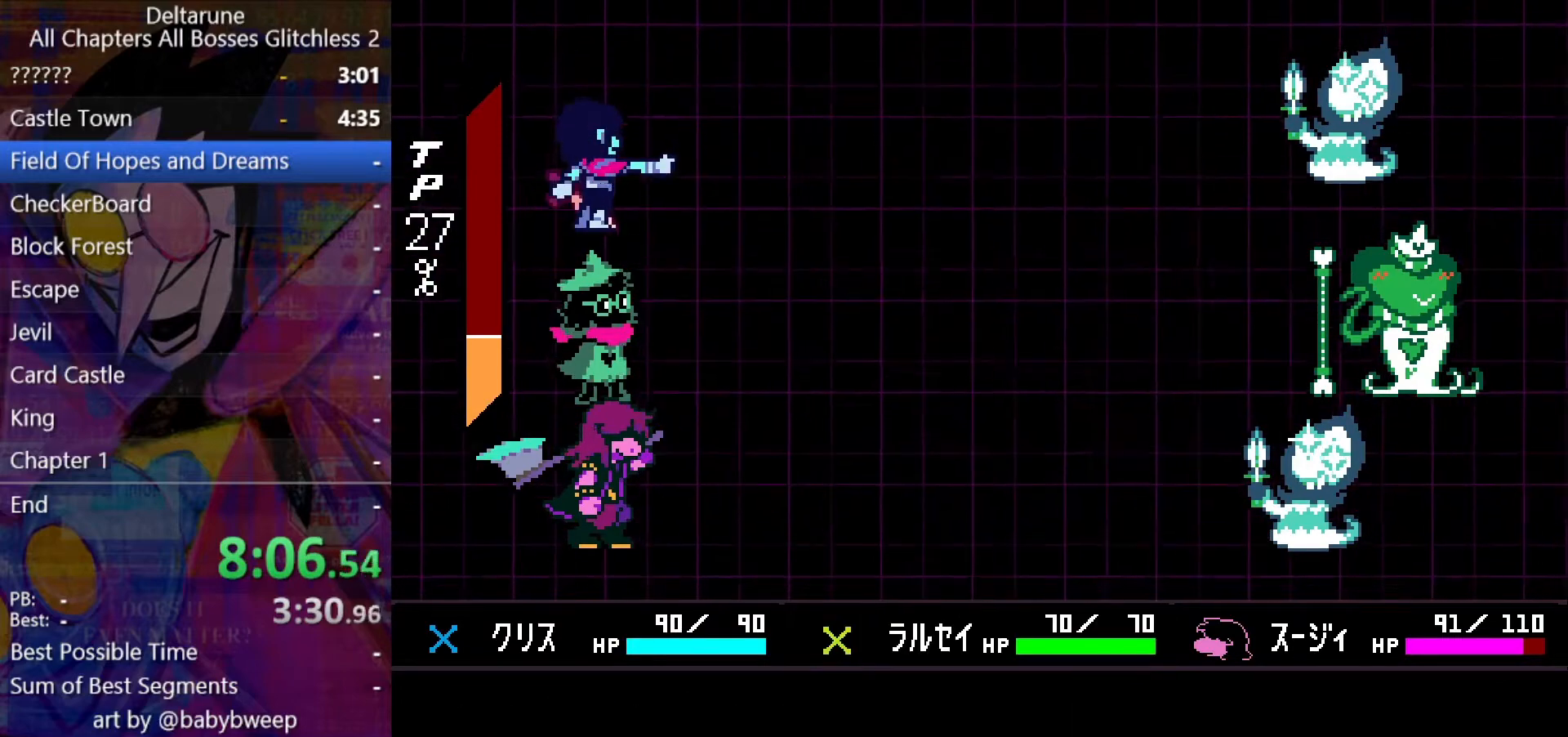
{"keys": ["right", "shift", "up"], "events": [[33, "z", "up"], [100, "z", "down"], [167, "z", "up"], [233, "right", "down"], [233, "z", "down"], [300, "z", "up"], [333, "up", "down"], [400, "z", "down"], [433, "z", "up"]]}
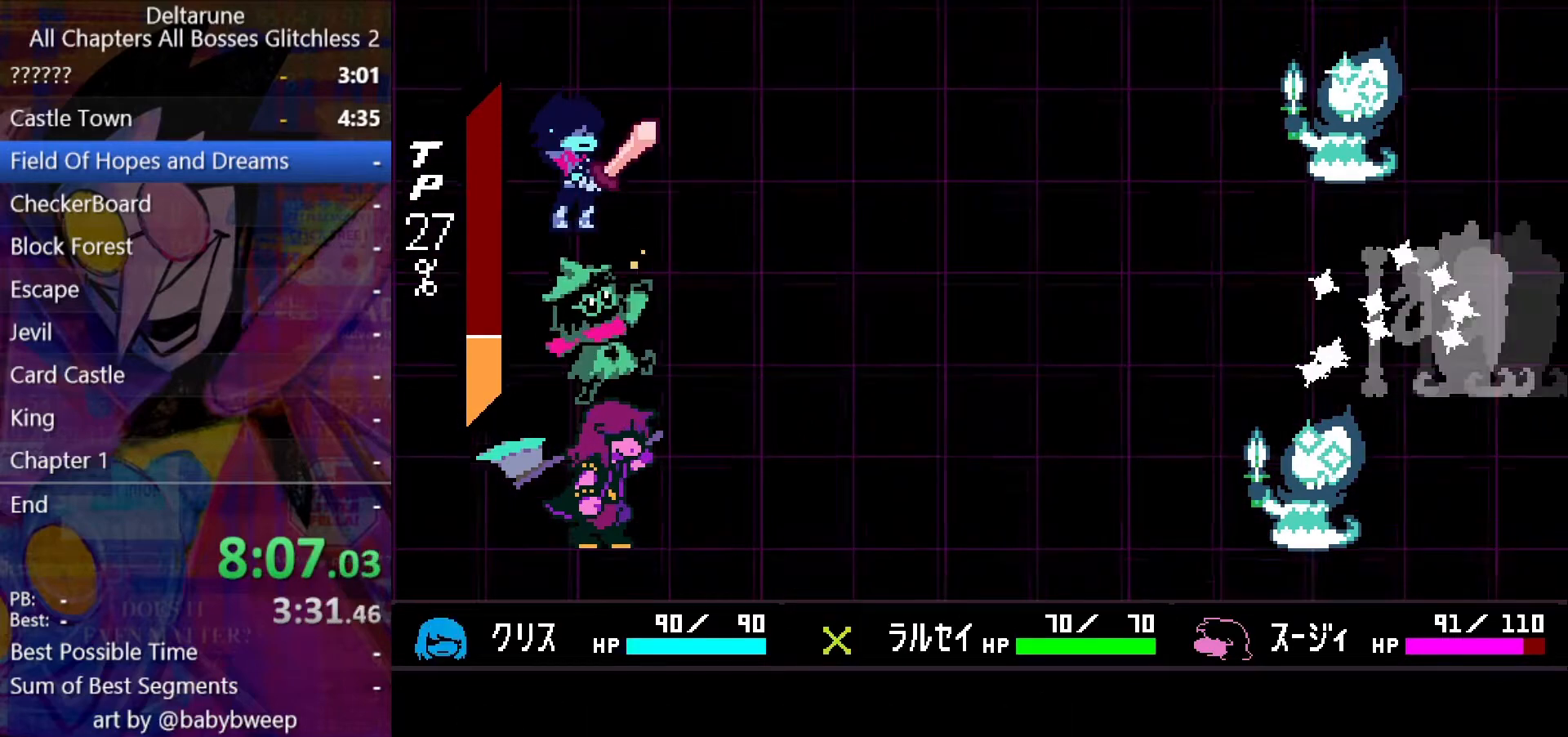
{"keys": ["right", "shift", "up"], "events": [[33, "z", "down"], [67, "z", "up"], [133, "z", "down"], [233, "z", "up"], [300, "z", "down"], [367, "z", "up"], [467, "z", "down"], [500, "z", "up"]]}
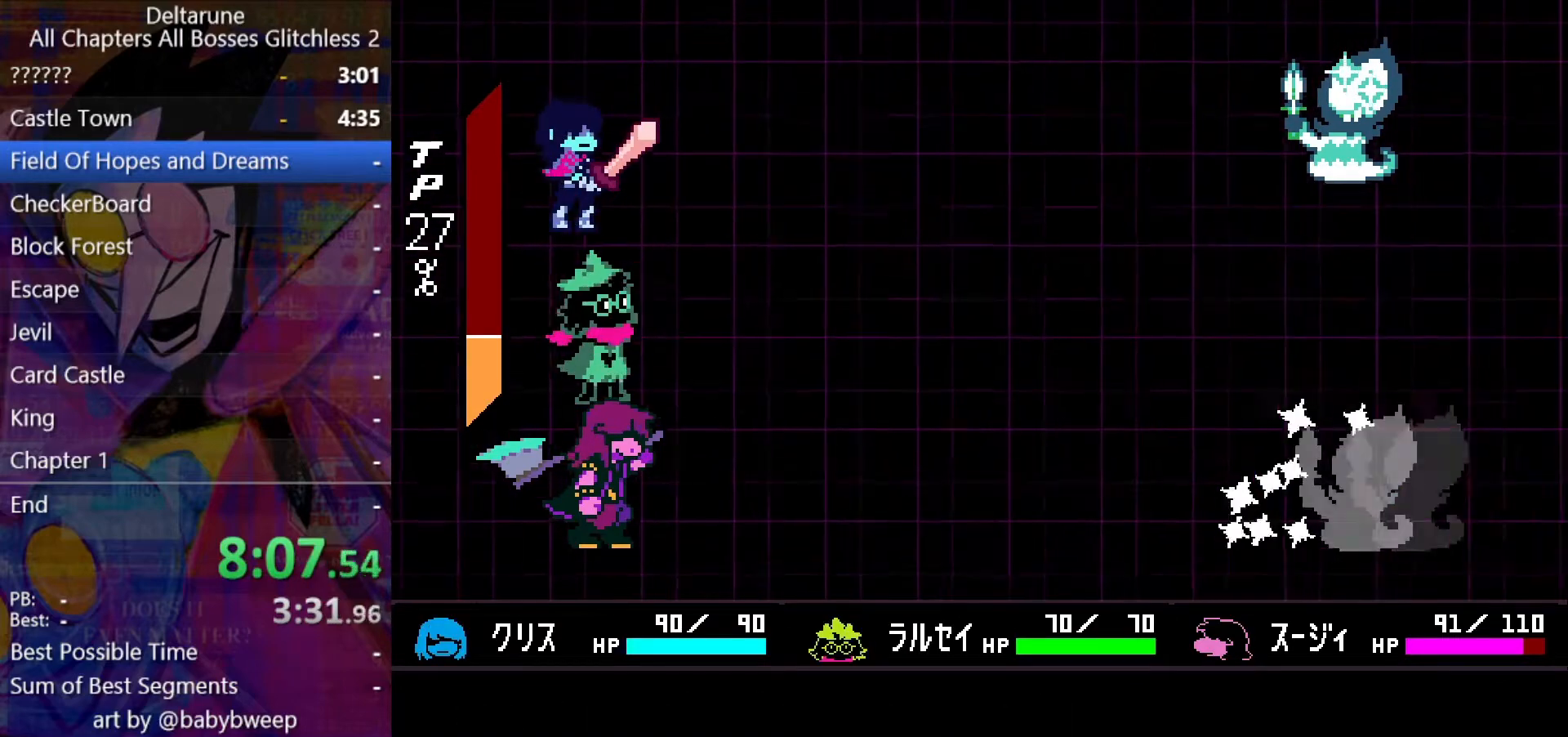
{"keys": ["right", "shift", "up"], "events": [[100, "z", "down"], [133, "z", "up"], [233, "z", "down"], [267, "z", "up"], [367, "z", "down"], [467, "z", "up"]]}
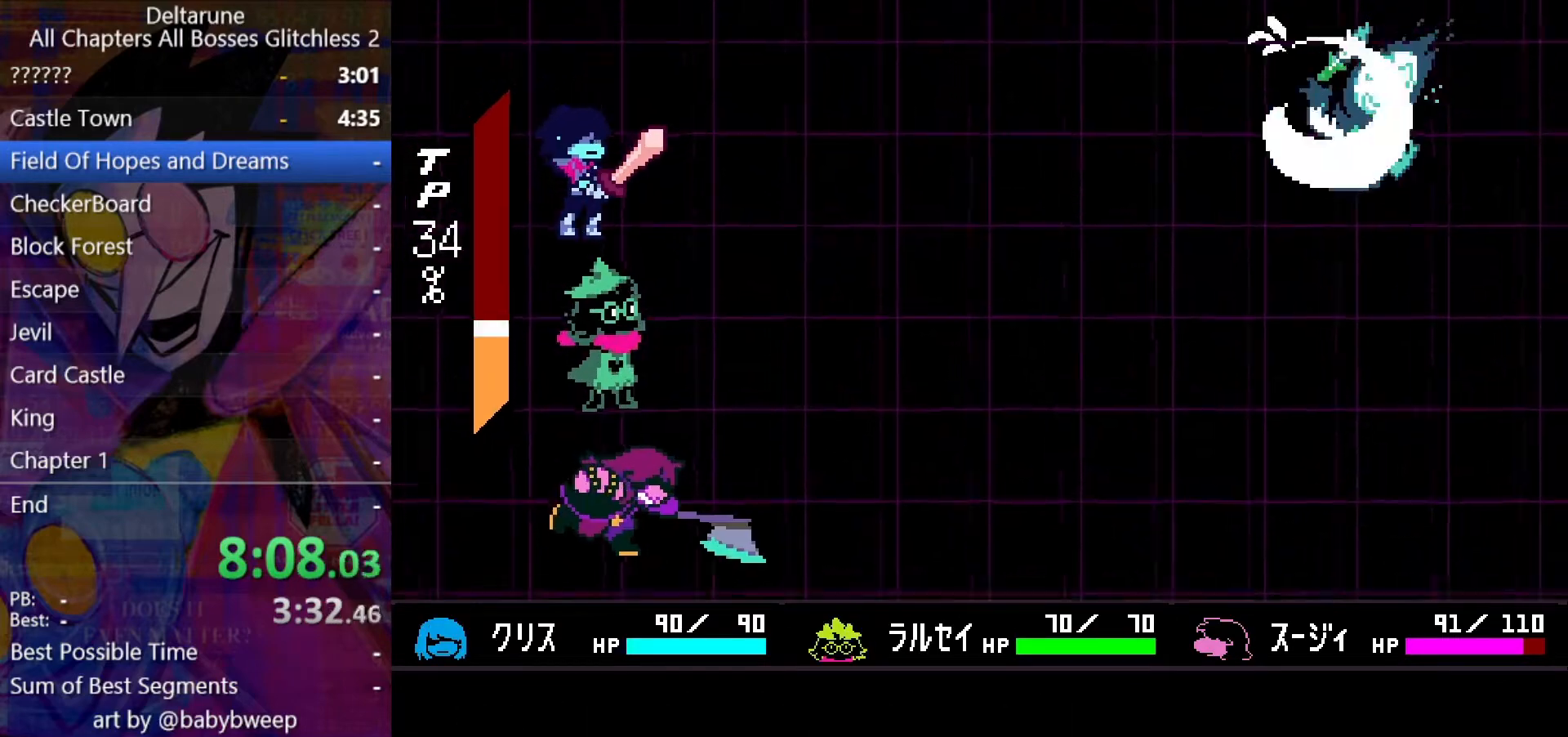
{"keys": ["right", "shift", "up", "z"], "events": [[33, "z", "down"], [100, "z", "up"], [167, "z", "down"], [233, "z", "up"], [333, "z", "down"], [400, "z", "up"], [500, "z", "down"]]}
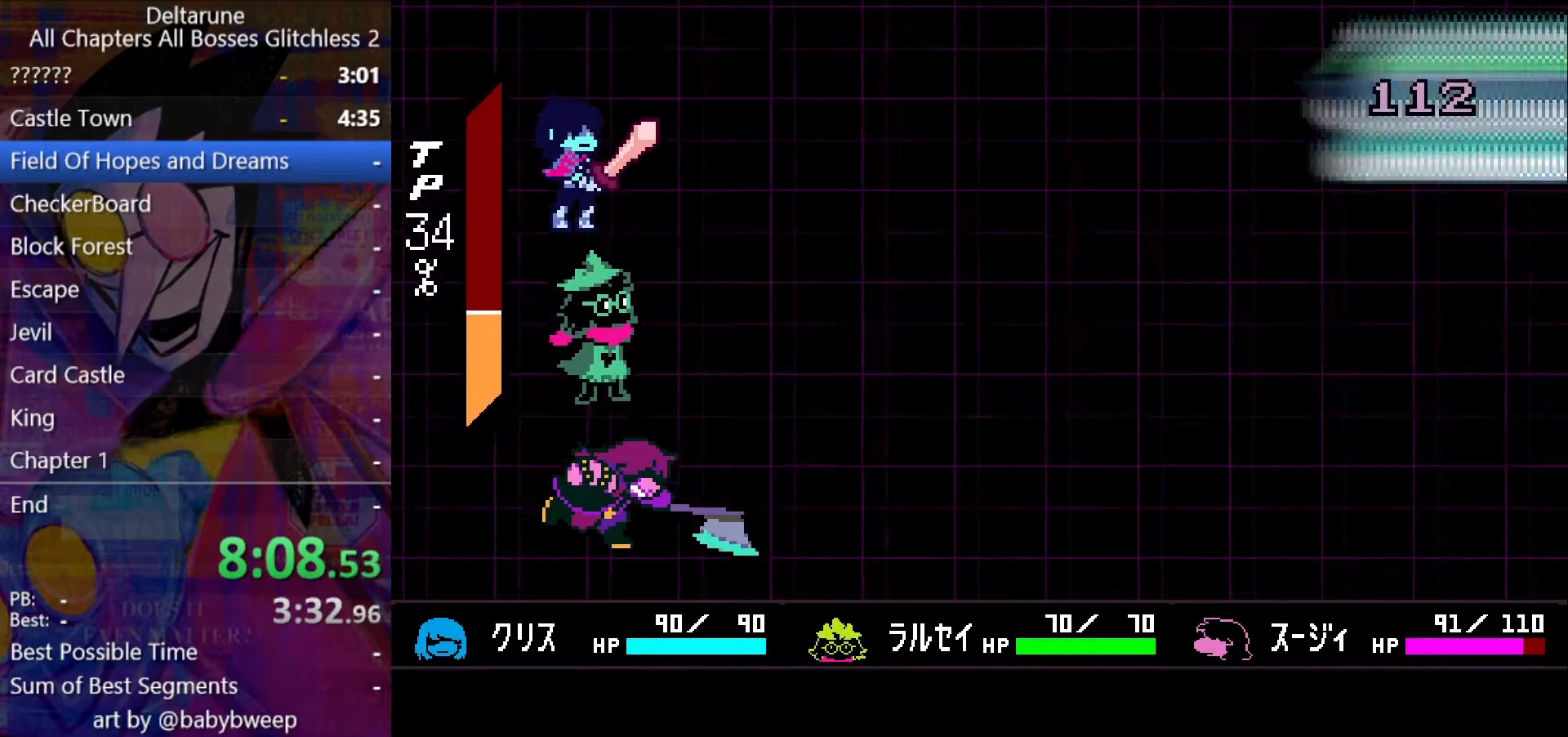
{"keys": ["right", "shift", "up", "z"], "events": [[67, "z", "up"], [133, "z", "down"], [233, "z", "up"], [300, "z", "down"], [367, "z", "up"], [467, "z", "down"]]}
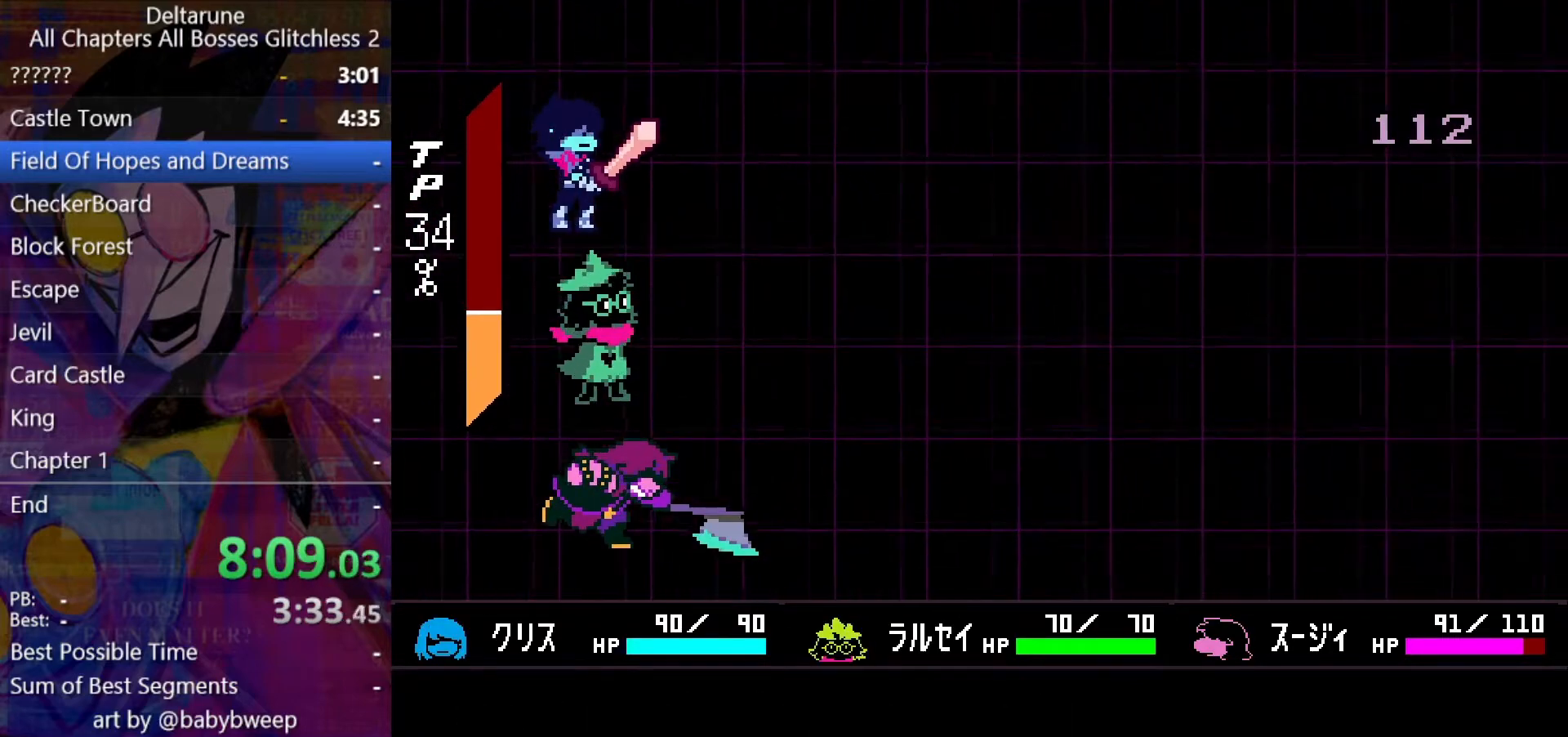
{"keys": ["right", "shift", "up"], "events": [[33, "z", "up"], [100, "z", "down"], [200, "z", "up"], [267, "z", "down"], [333, "z", "up"], [433, "z", "down"], [467, "z", "up"]]}
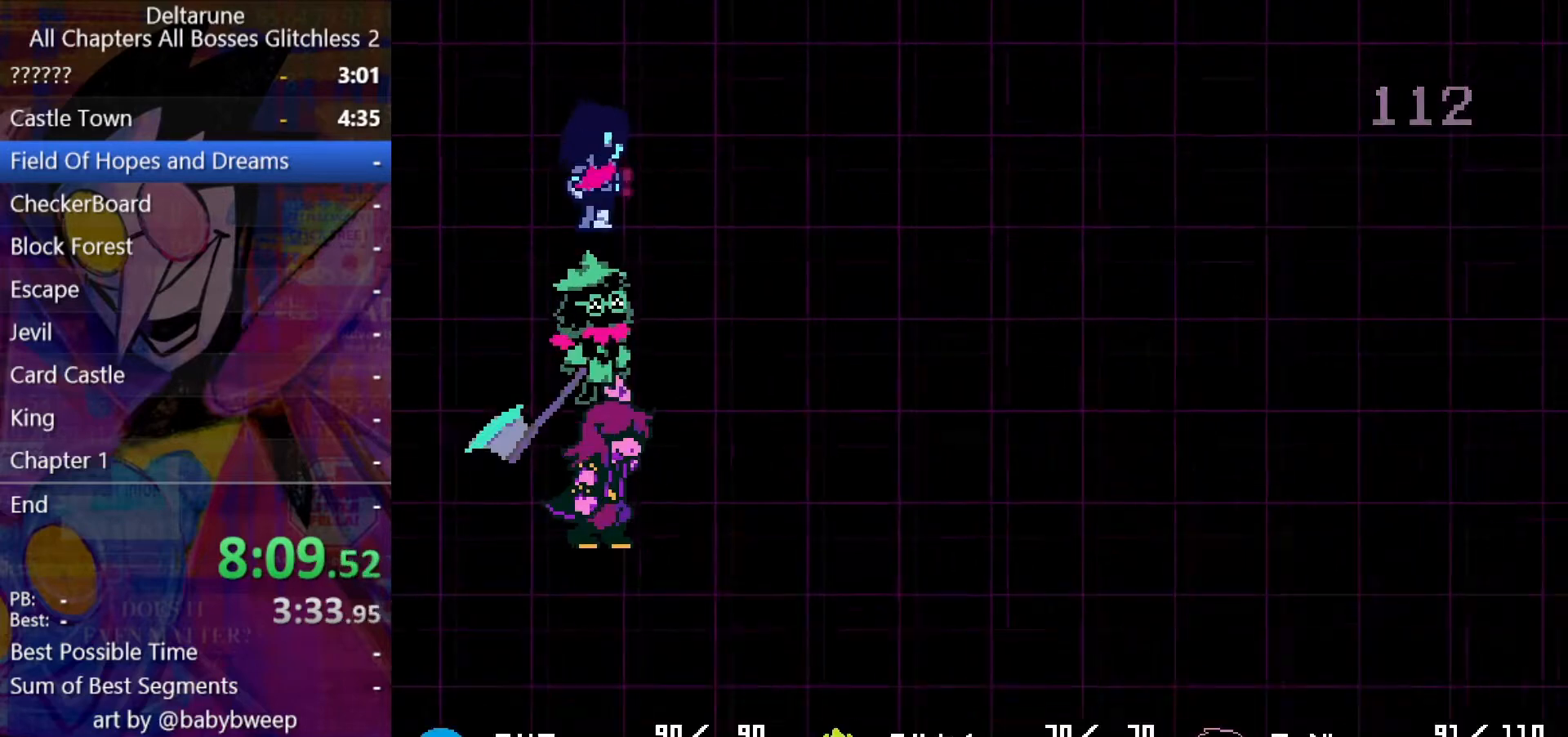
{"keys": ["right", "shift", "up"], "events": []}
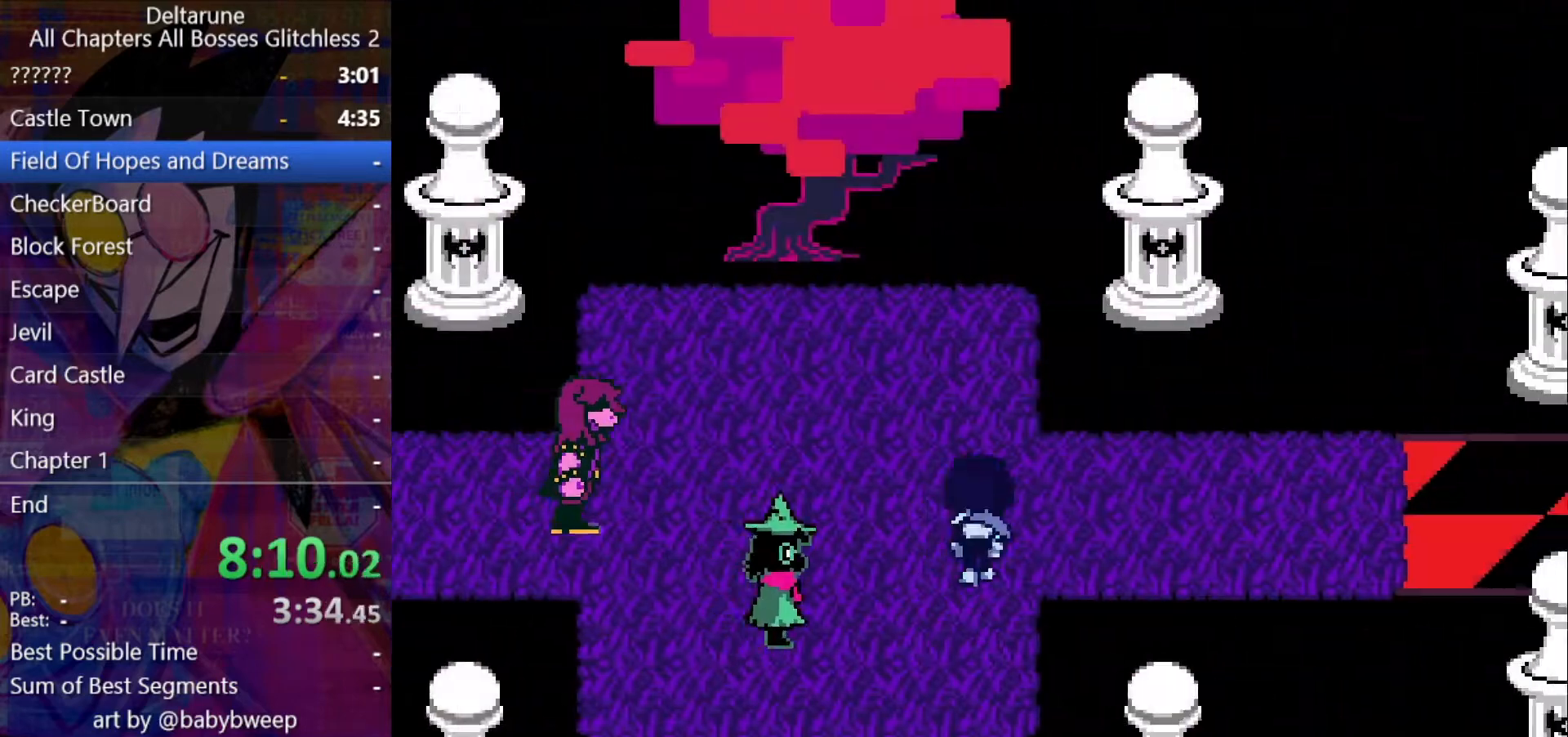
{"keys": ["right", "shift"], "events": [[133, "up", "up"]]}
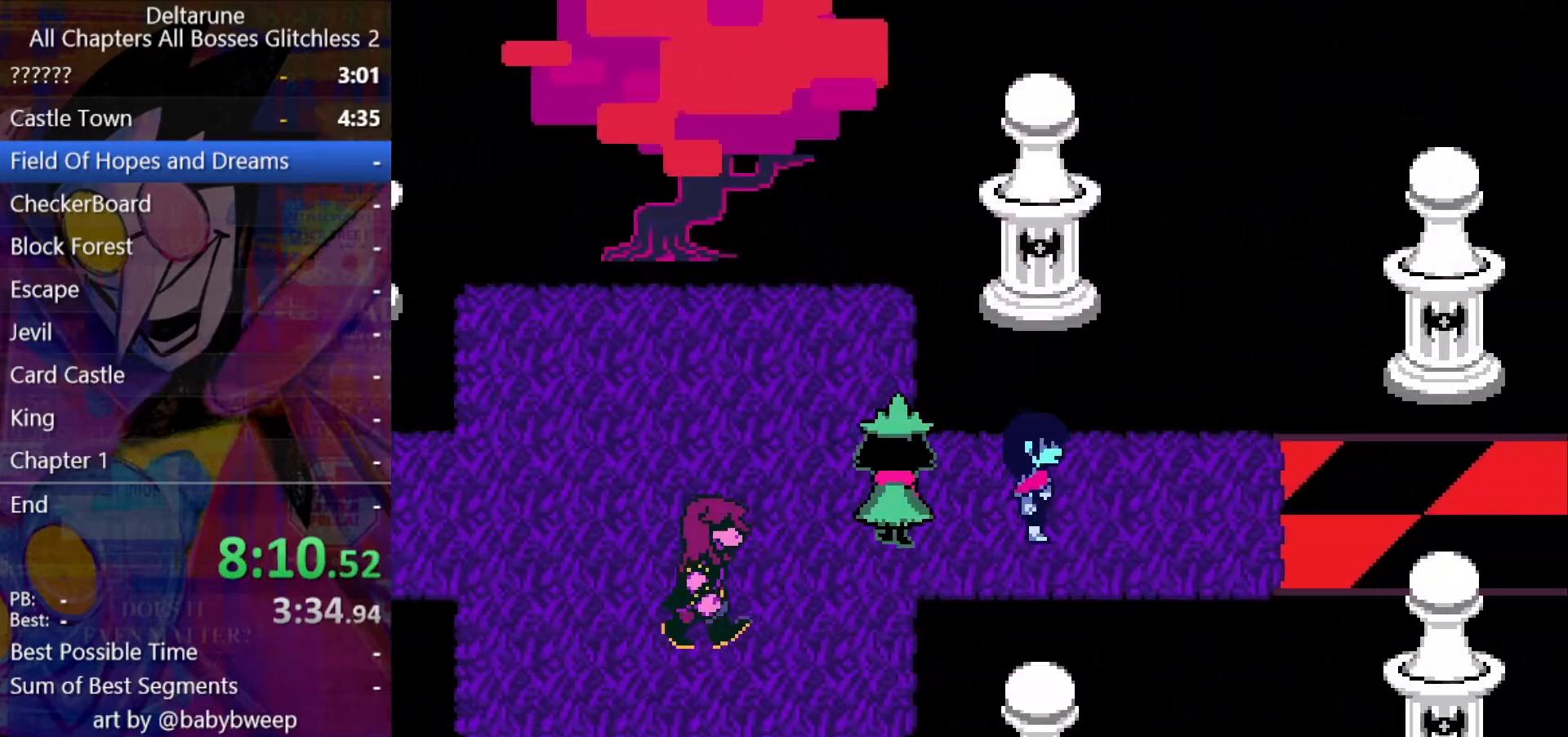
{"keys": ["right", "shift"], "events": []}
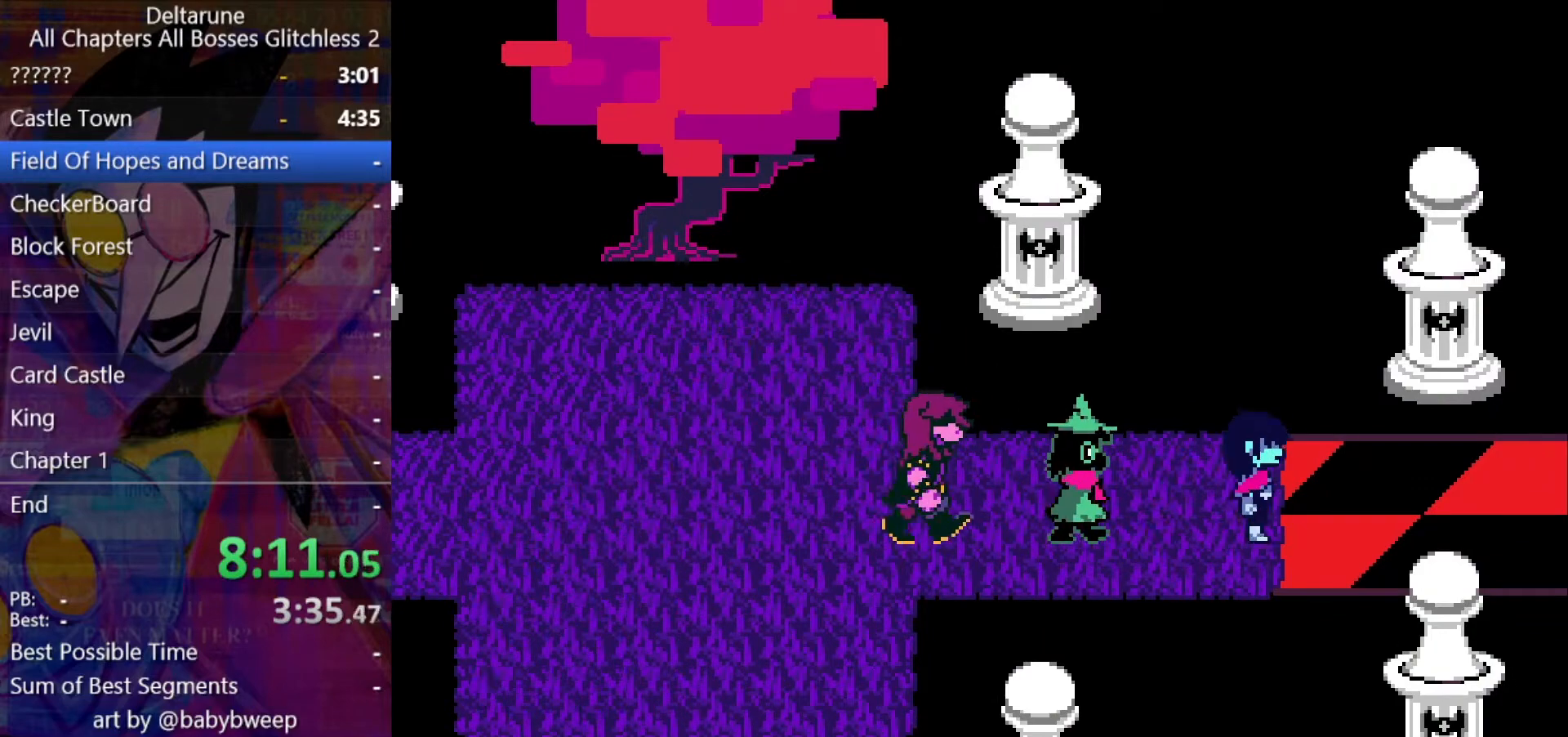
{"keys": ["right", "shift"], "events": []}
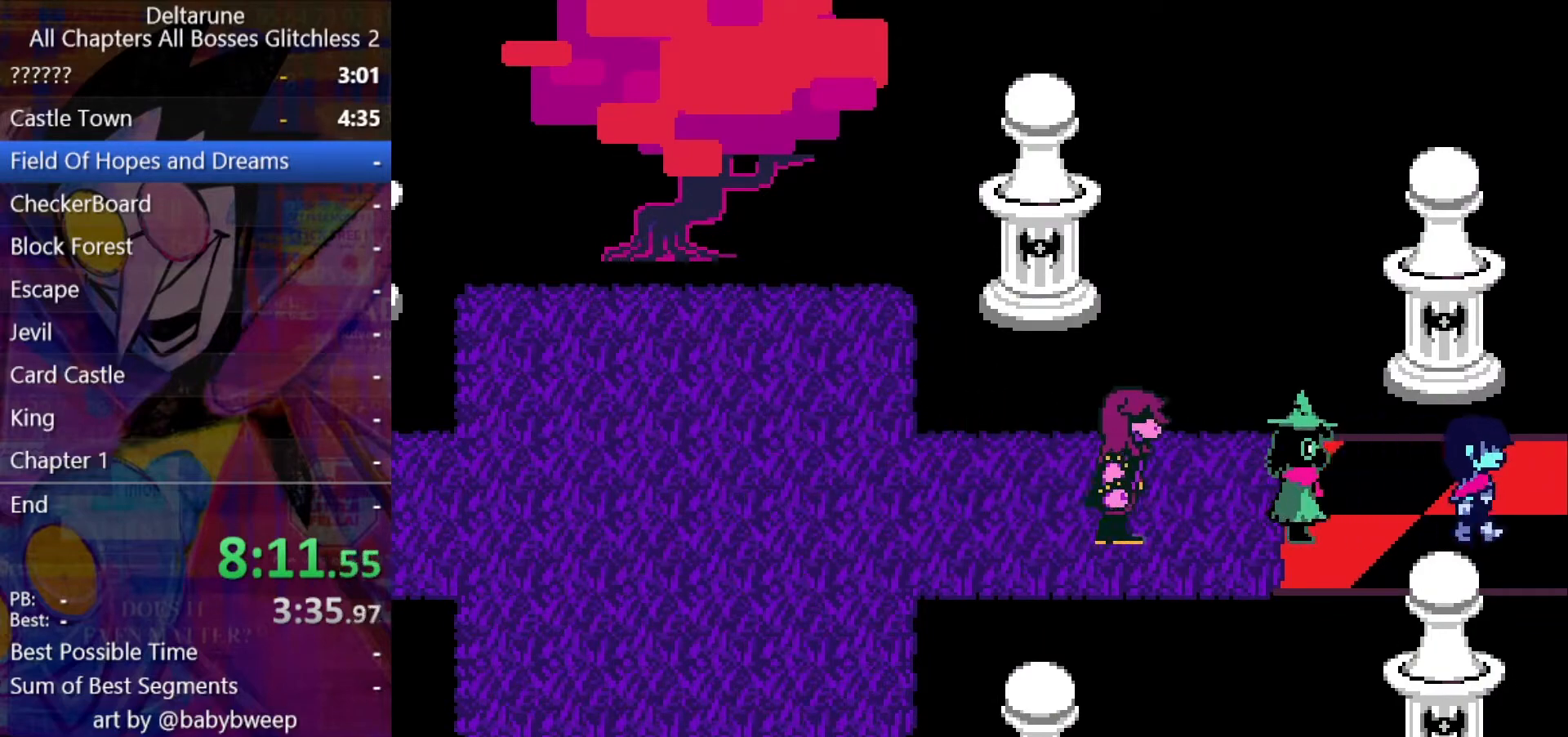
{"keys": ["right", "shift"], "events": []}
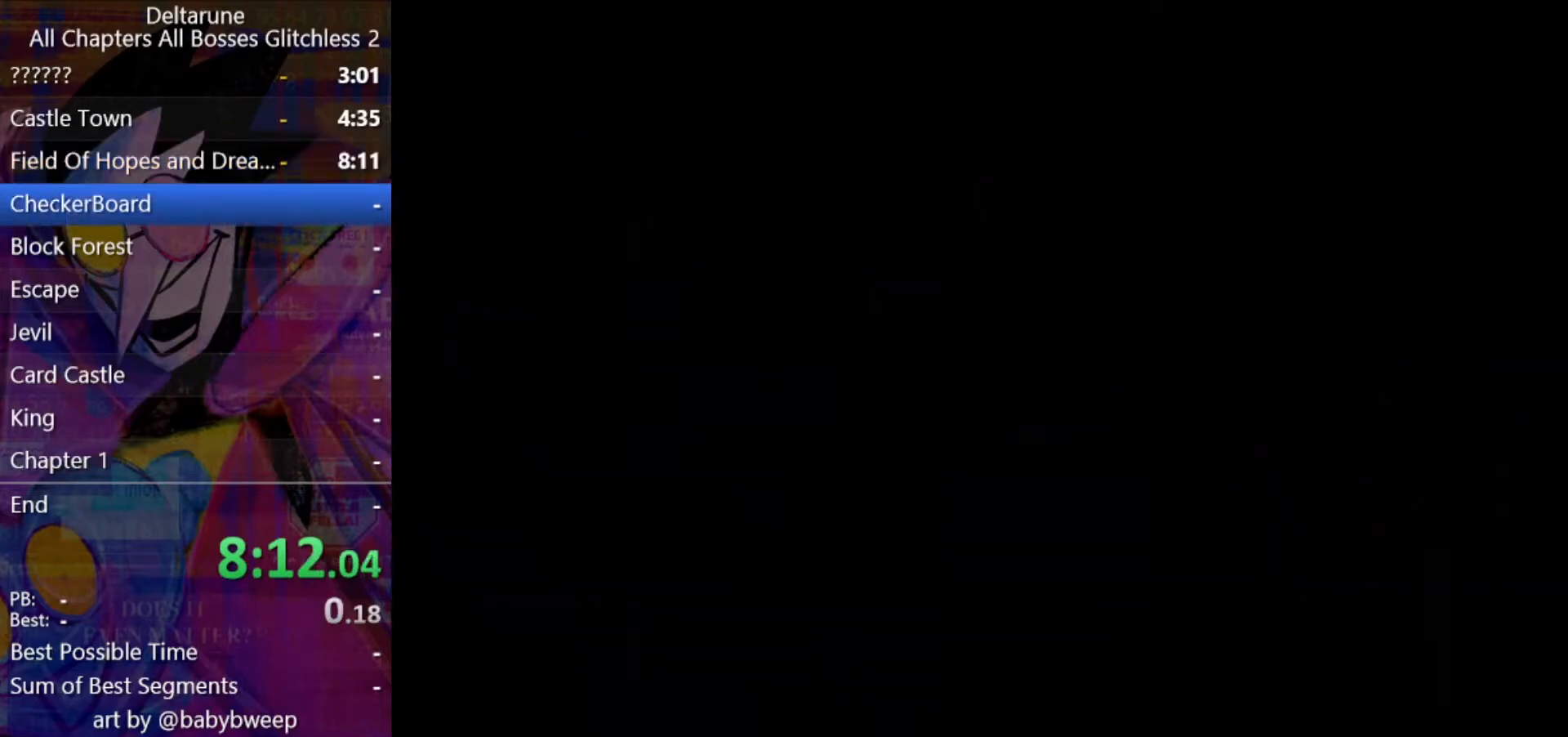
{"keys": ["right", "shift"], "events": []}
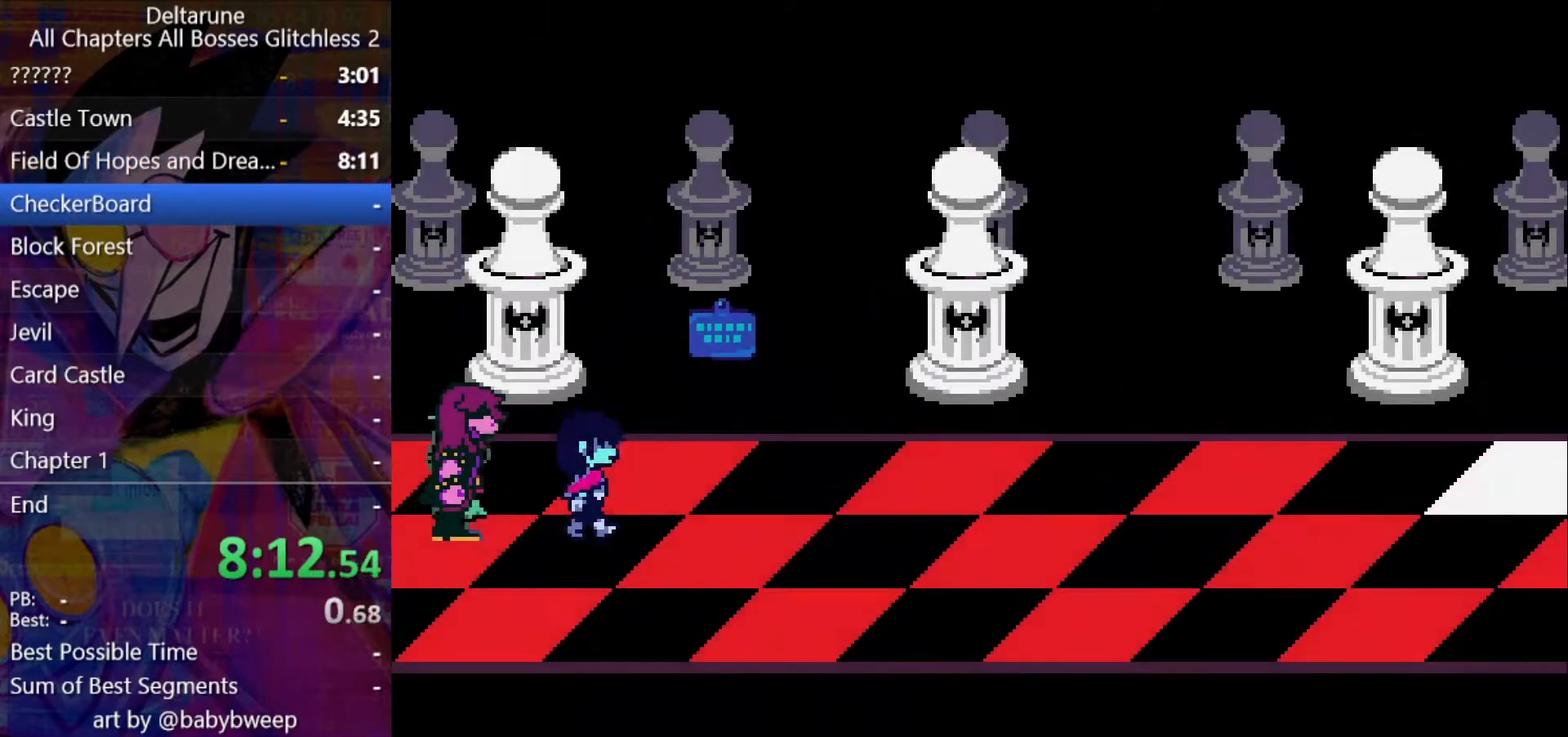
{"keys": ["right", "shift"], "events": []}